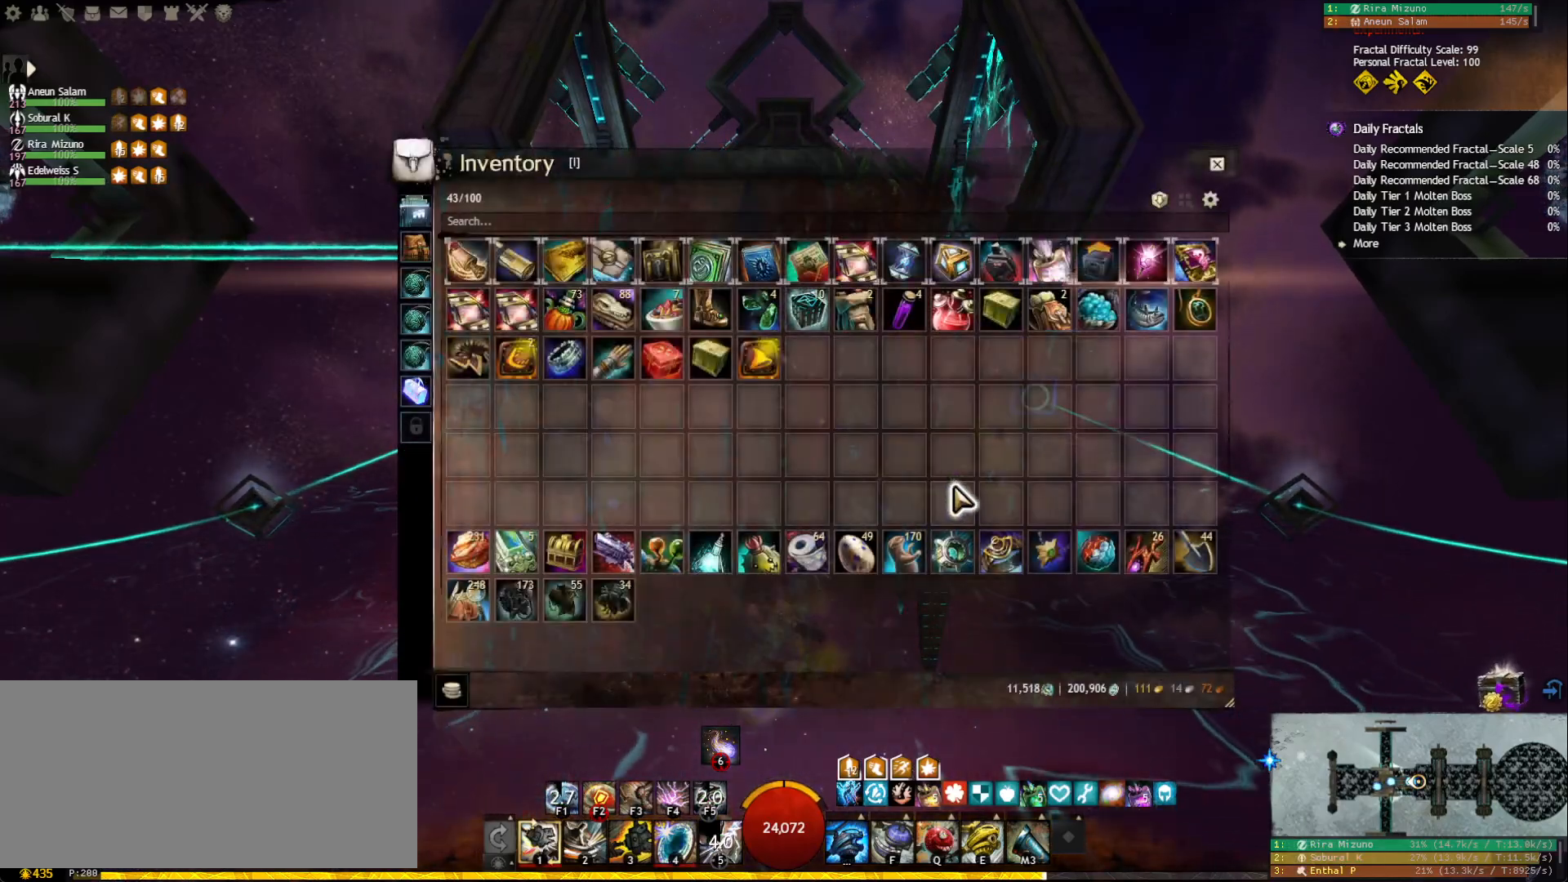
Gameplay with keyboard and mouse; each line is a JSON object with the keys and mouse buttons held at the frame after it. "events" lists presses ("down") and releases ("up") of "1", "2", "3", "4", "5", "a", "ctrl", "d", "e", "escape", "f", "f1", "f2", "f3", "f4", "f5", "q", "r", "s", "shift", "space", "tab", "tilde", "w", "mouse_left", "mouse_wheel", "mouse_right", "mouse_mb4" and "mouse_mb5" between this image and that frame as [ms after this image, input, new state], when the widget could be followed in between. "mouse_left", "mouse_wheel", "mouse_right", "mouse_mb4", "mouse_mb5" = the "left", "wheel", "right", "mb4", "mb5" buttons of the "mouse" list. No other keys are recorded. "wheel" means that the mouse wheel is clicked or scrolled. Mouse movement is not recorded.
{"keys": ["w"], "mouse": [], "events": [[417, "w", "down"]]}
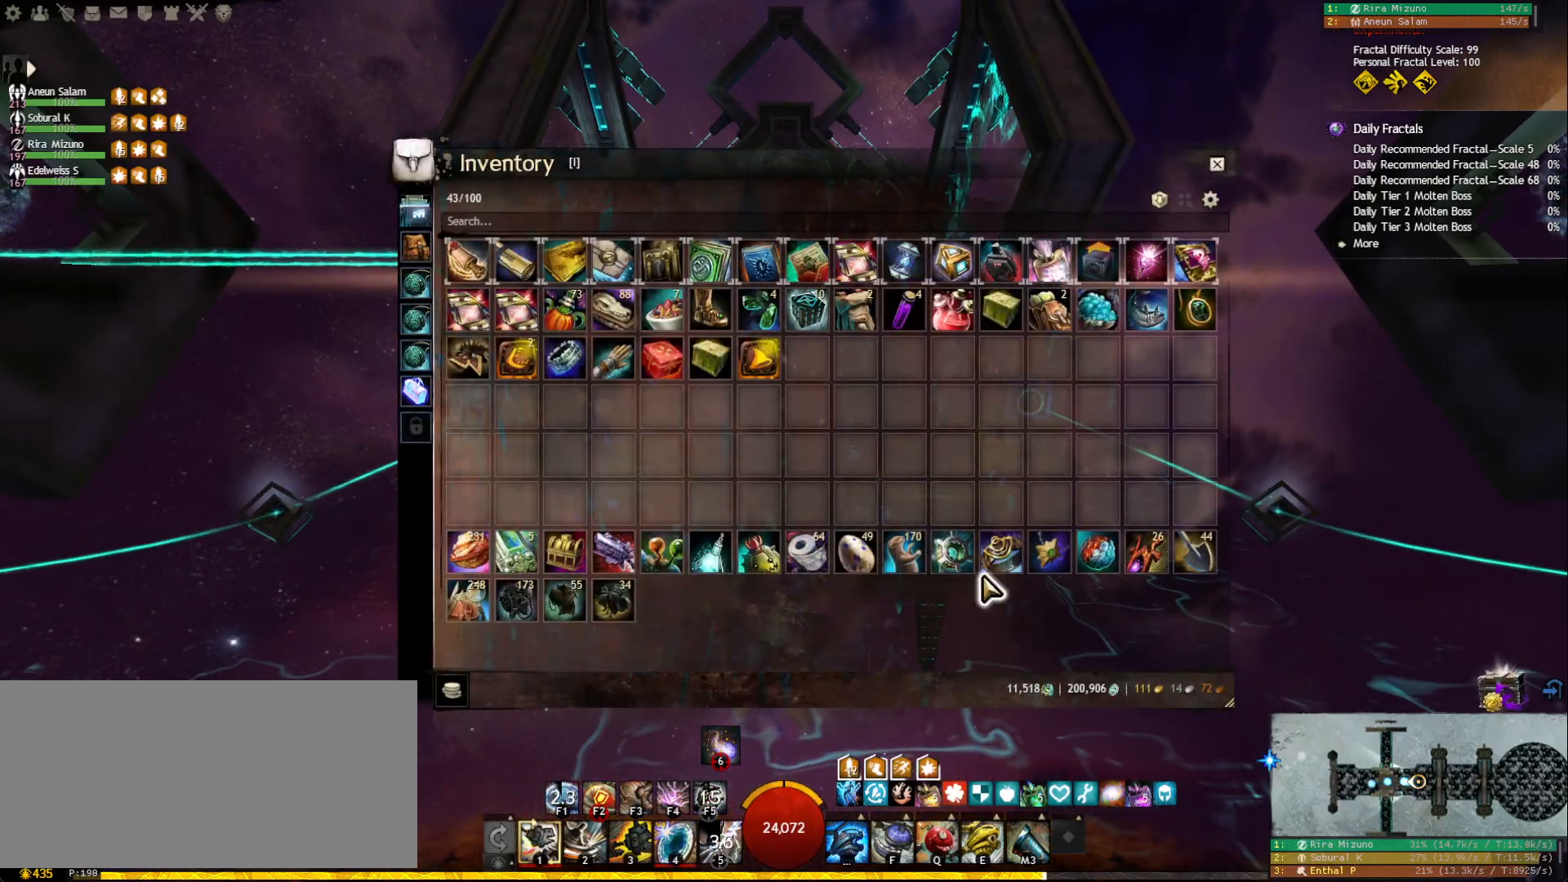
{"keys": ["w"], "mouse": [], "events": []}
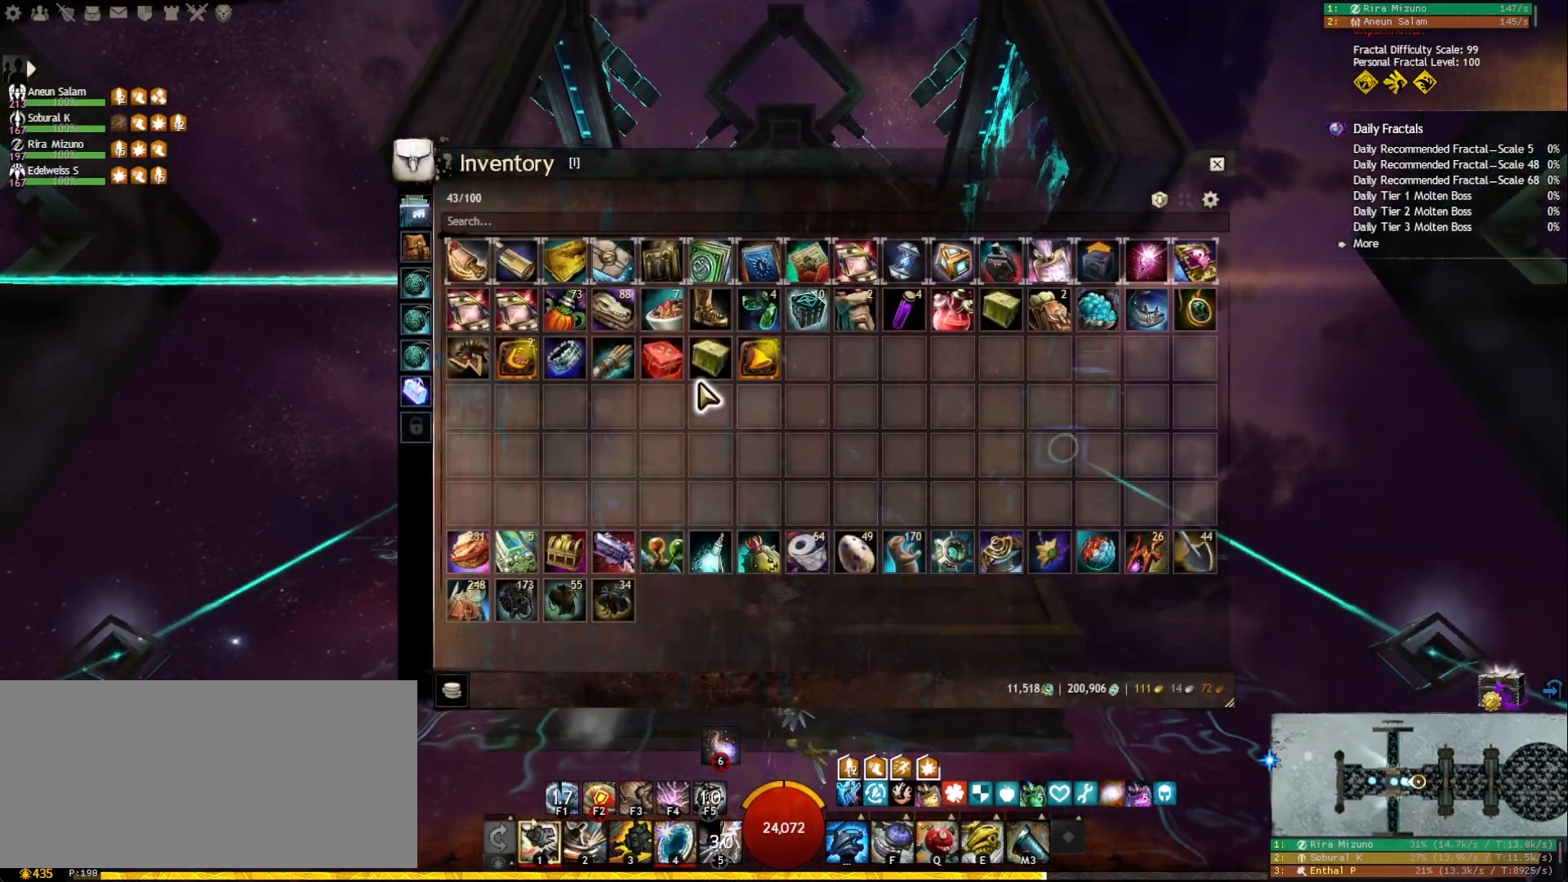
{"keys": ["w"], "mouse": [], "events": []}
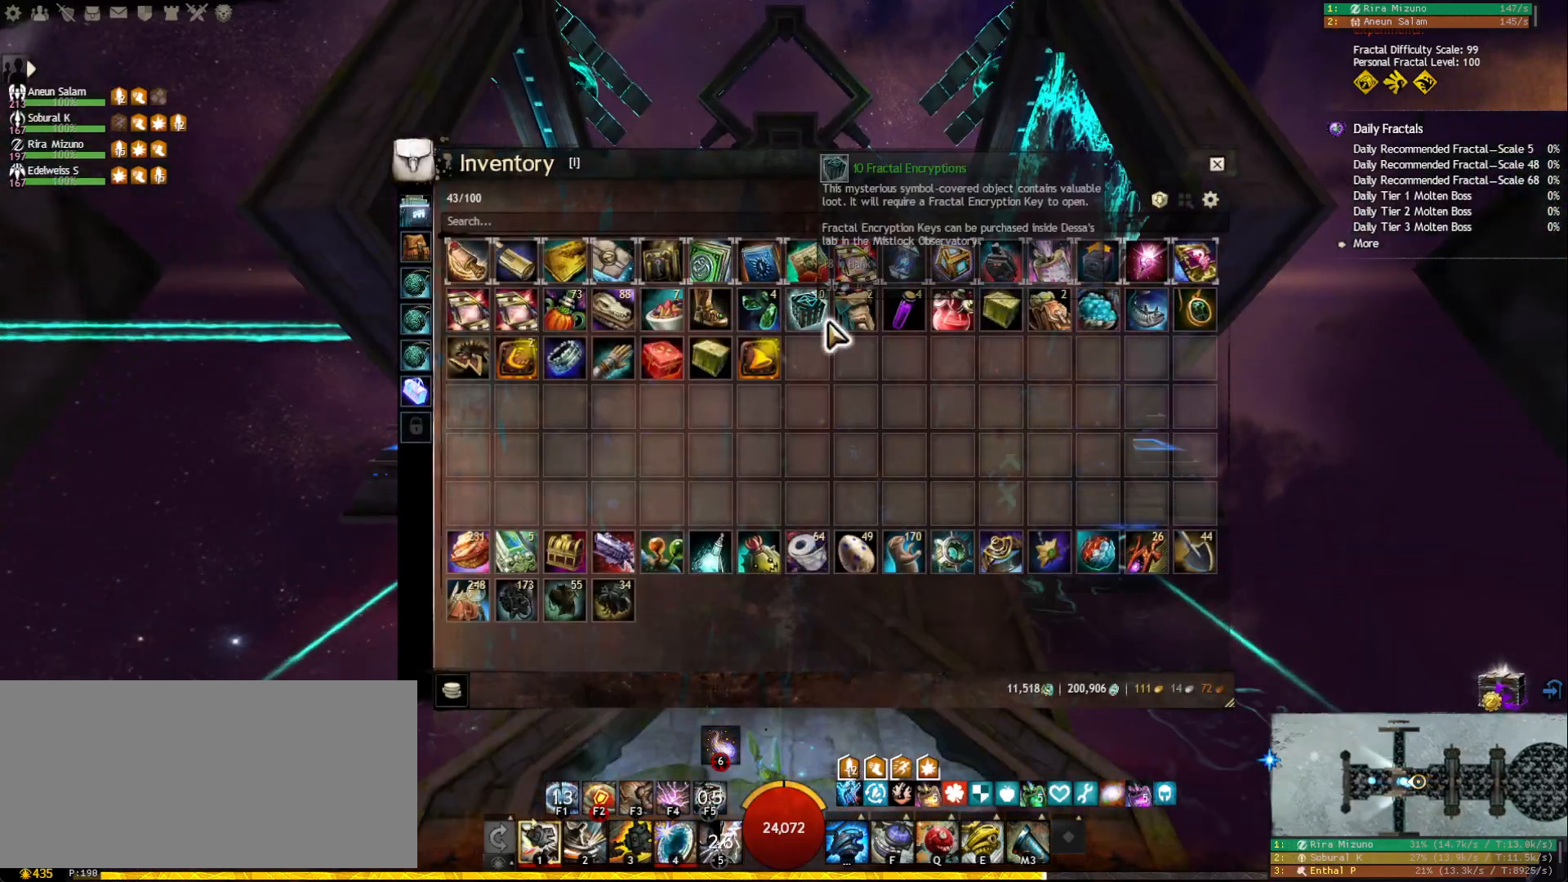
{"keys": ["a", "w"], "mouse": [], "events": [[283, "a", "down"], [400, "mouse_left", "down"], [467, "mouse_left", "up"]]}
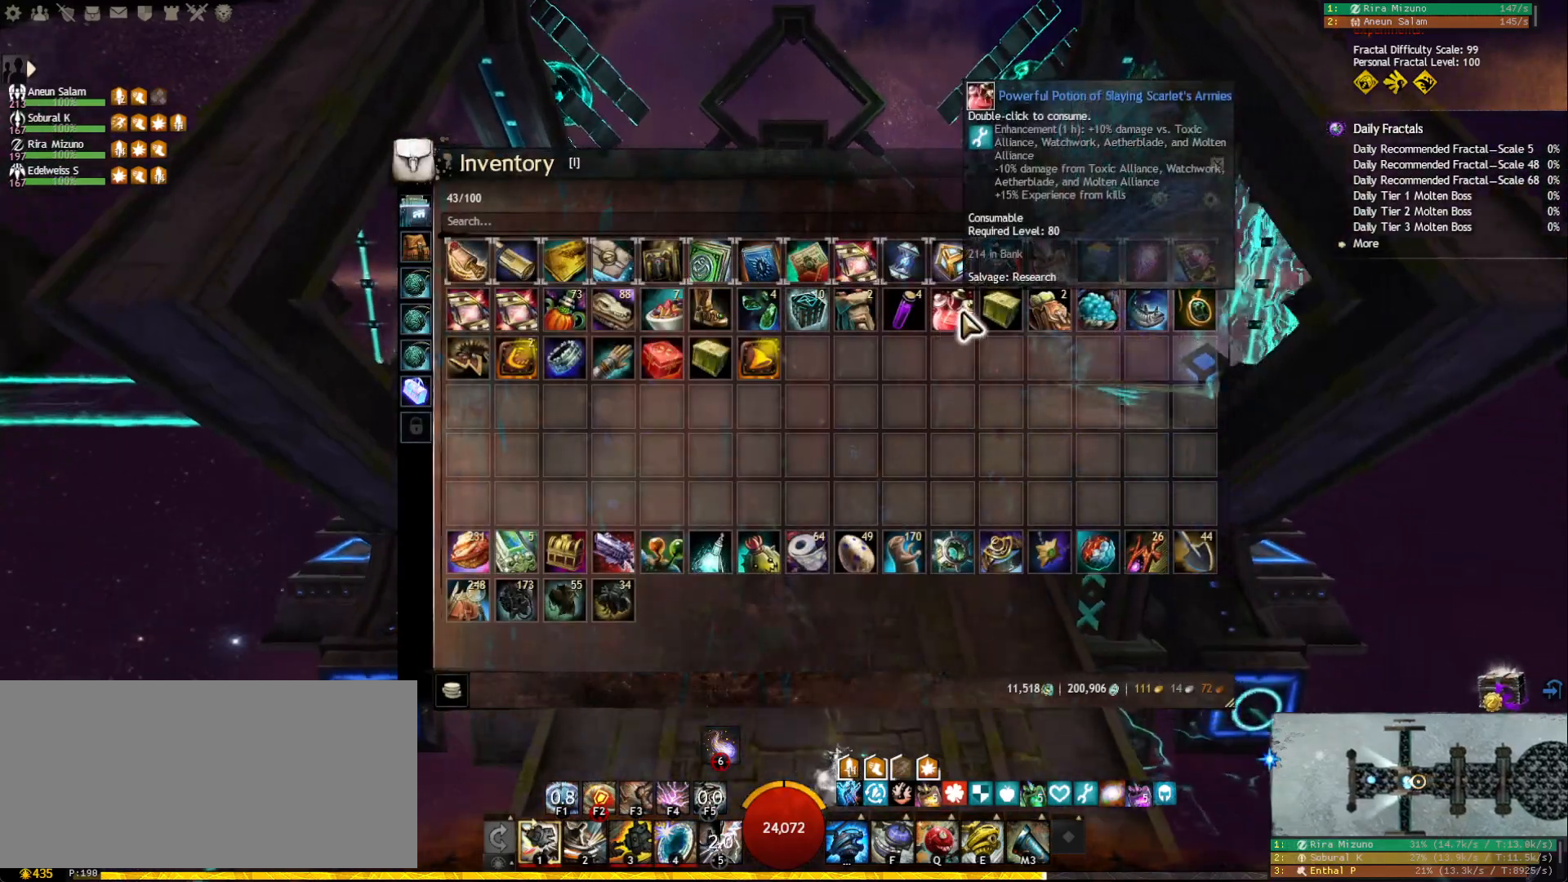
{"keys": ["w"], "mouse": [], "events": [[50, "mouse_left", "down"], [117, "a", "up"], [117, "mouse_left", "up"], [233, "mouse_left", "down"], [317, "mouse_left", "up"], [400, "escape", "down"], [500, "escape", "up"]]}
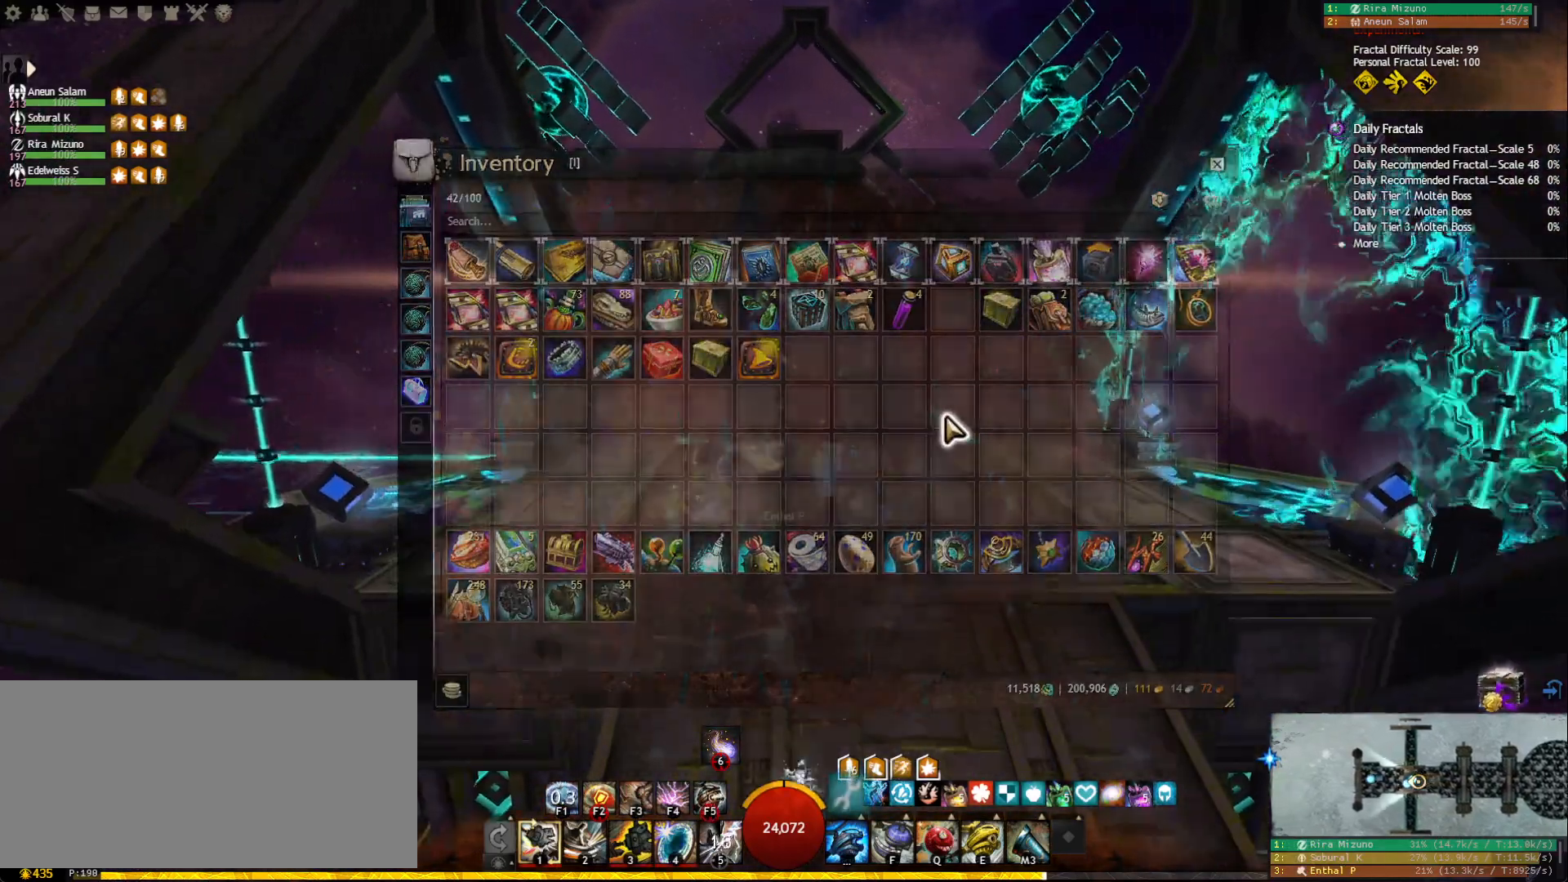
{"keys": ["a", "w"], "mouse": [], "events": [[267, "mouse_right", "down"], [383, "mouse_right", "up"], [450, "a", "down"]]}
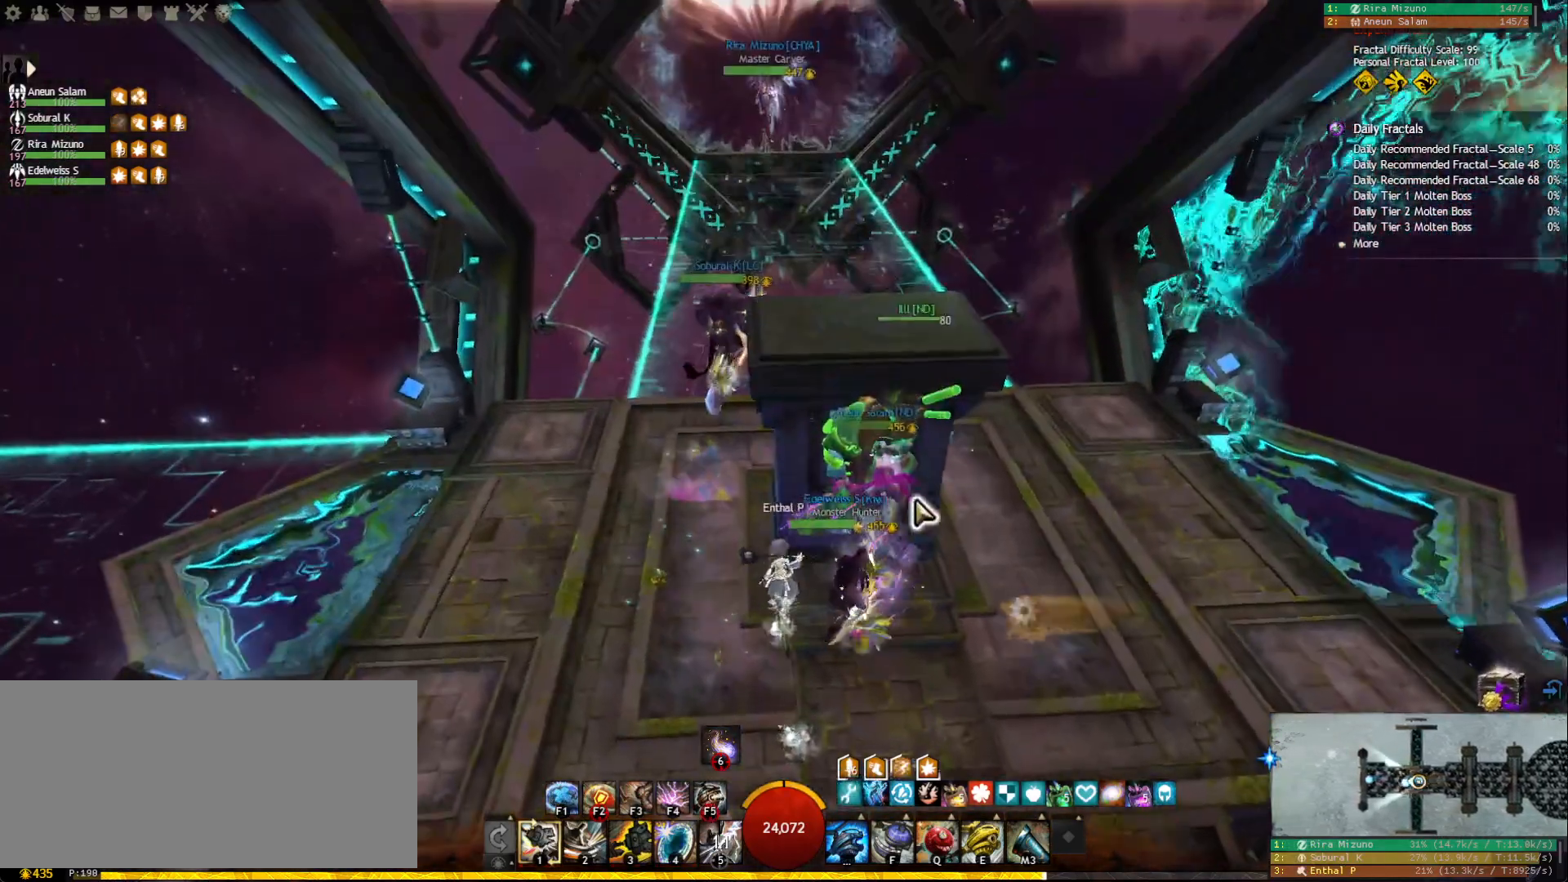
{"keys": ["w"], "mouse": ["wheel"], "events": [[300, "a", "up"], [317, "mouse_wheel", "down"]]}
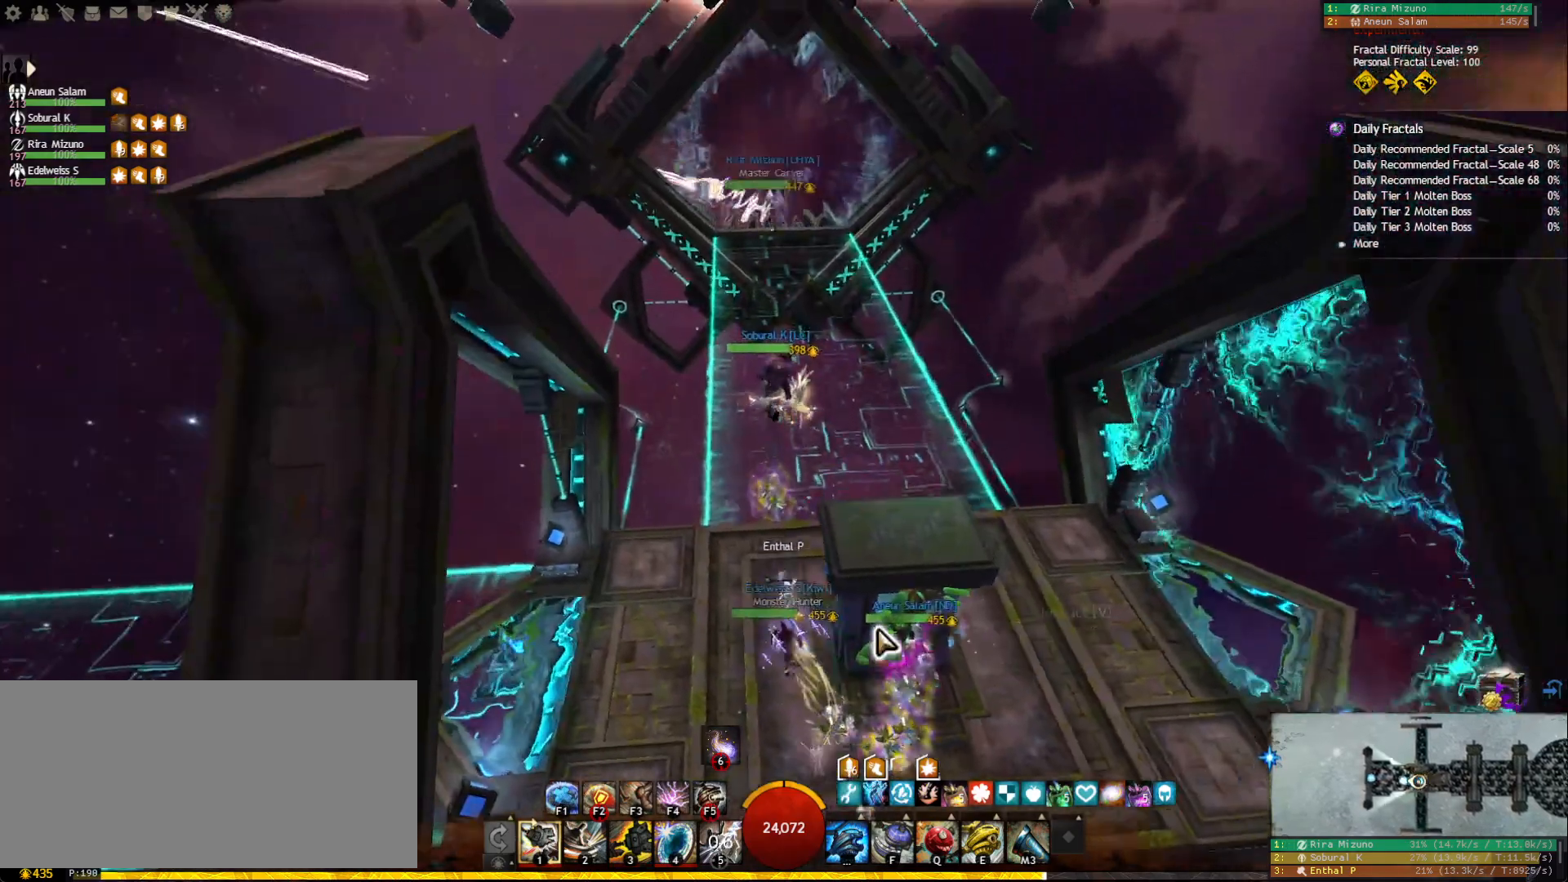
{"keys": ["w"], "mouse": [], "events": [[283, "mouse_wheel", "up"]]}
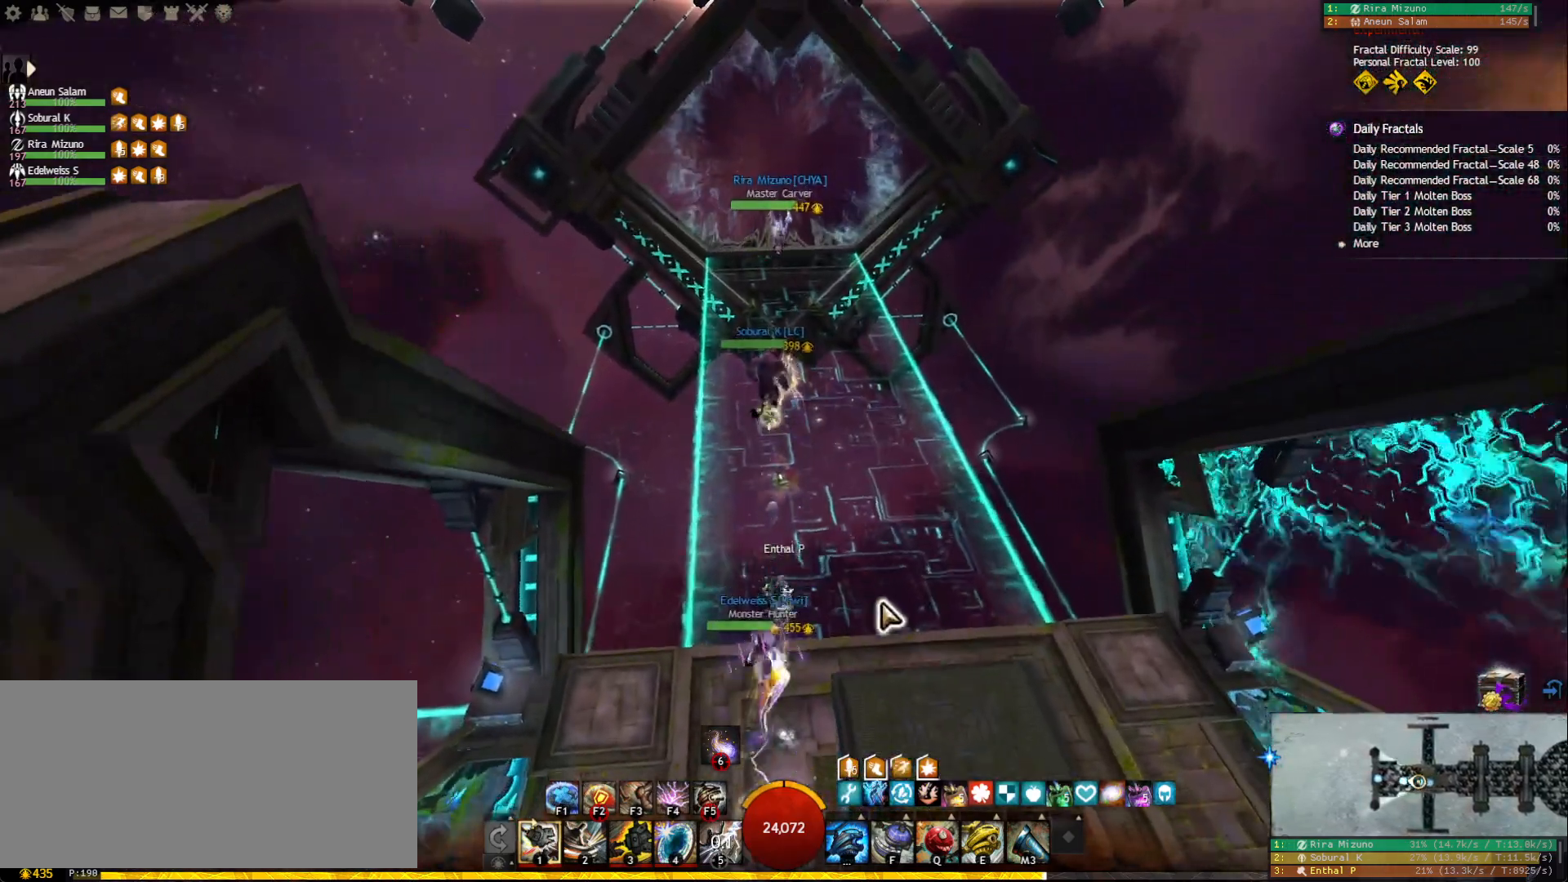
{"keys": ["w"], "mouse": ["right"], "events": [[433, "mouse_right", "down"]]}
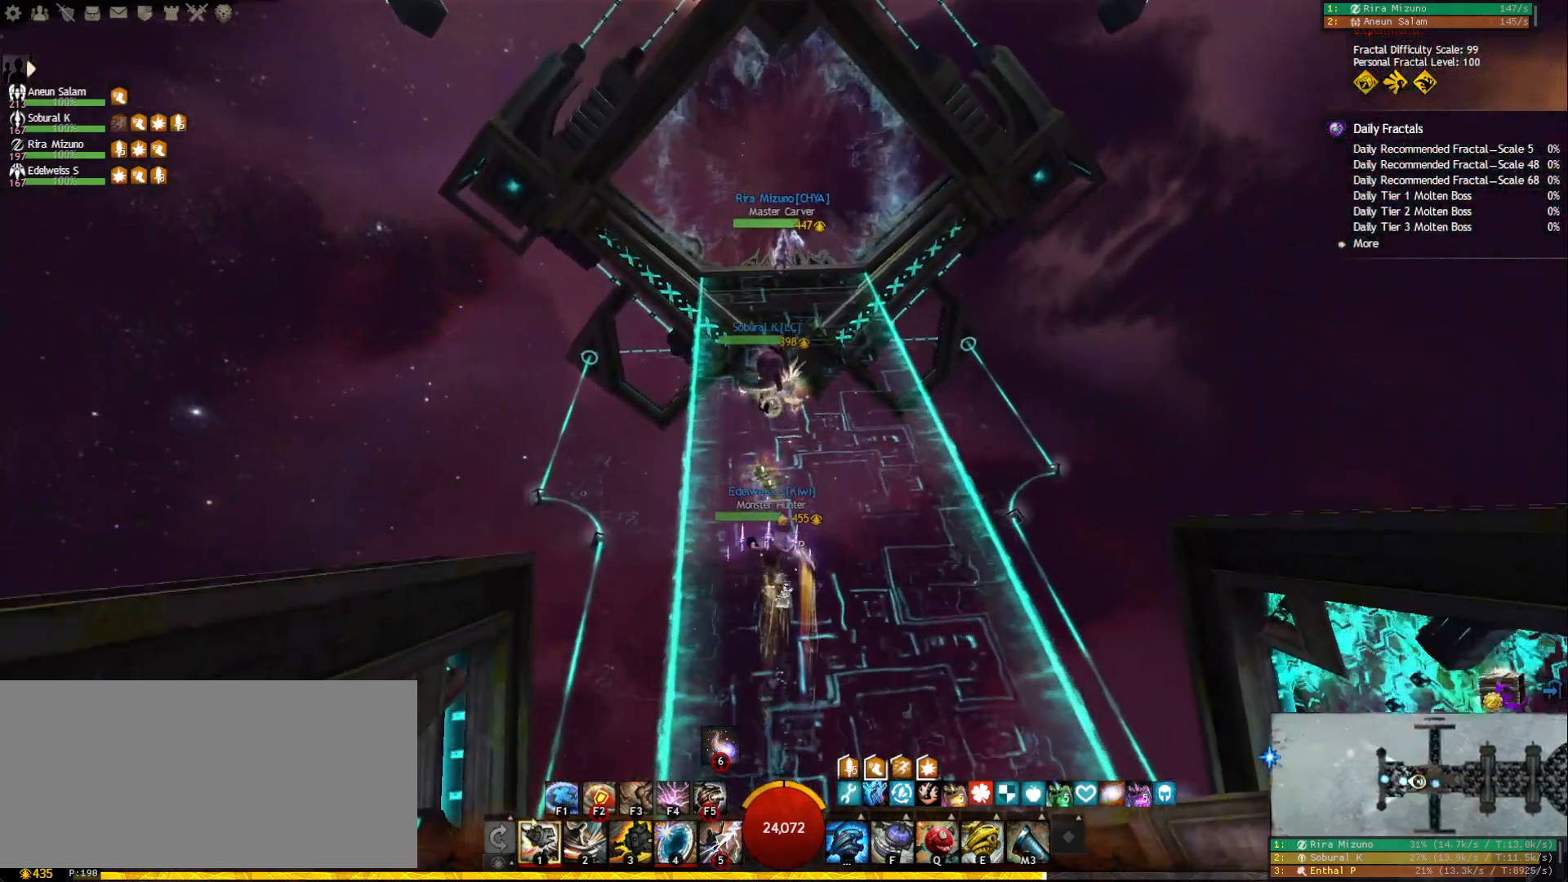
{"keys": ["w"], "mouse": [], "events": [[17, "mouse_right", "up"], [150, "d", "down"], [300, "d", "up"], [400, "mouse_right", "down"], [483, "mouse_right", "up"]]}
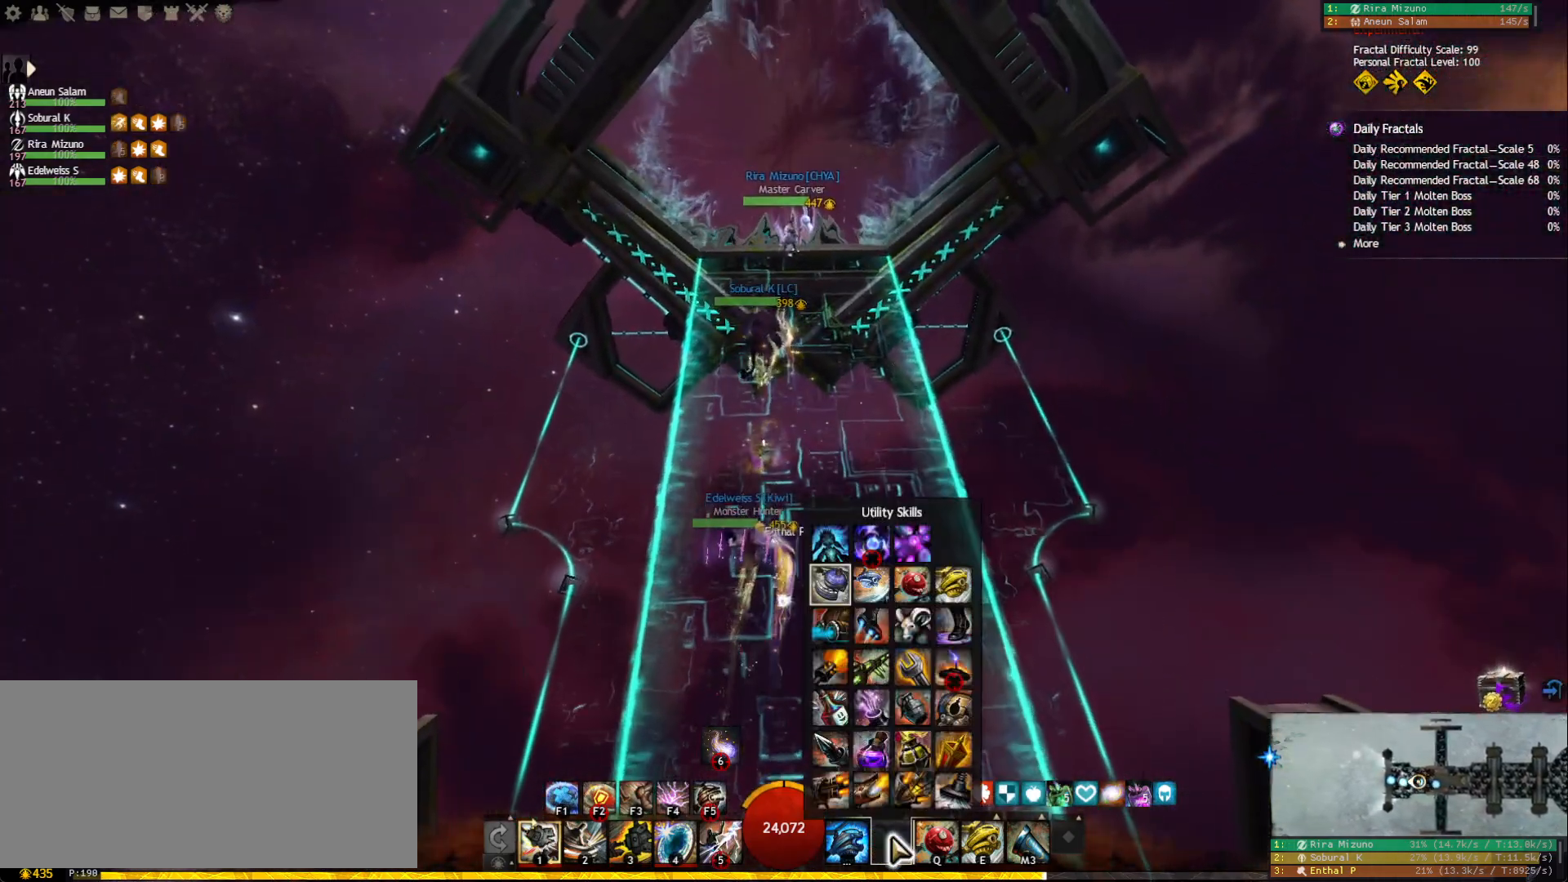
{"keys": ["w"], "mouse": [], "events": []}
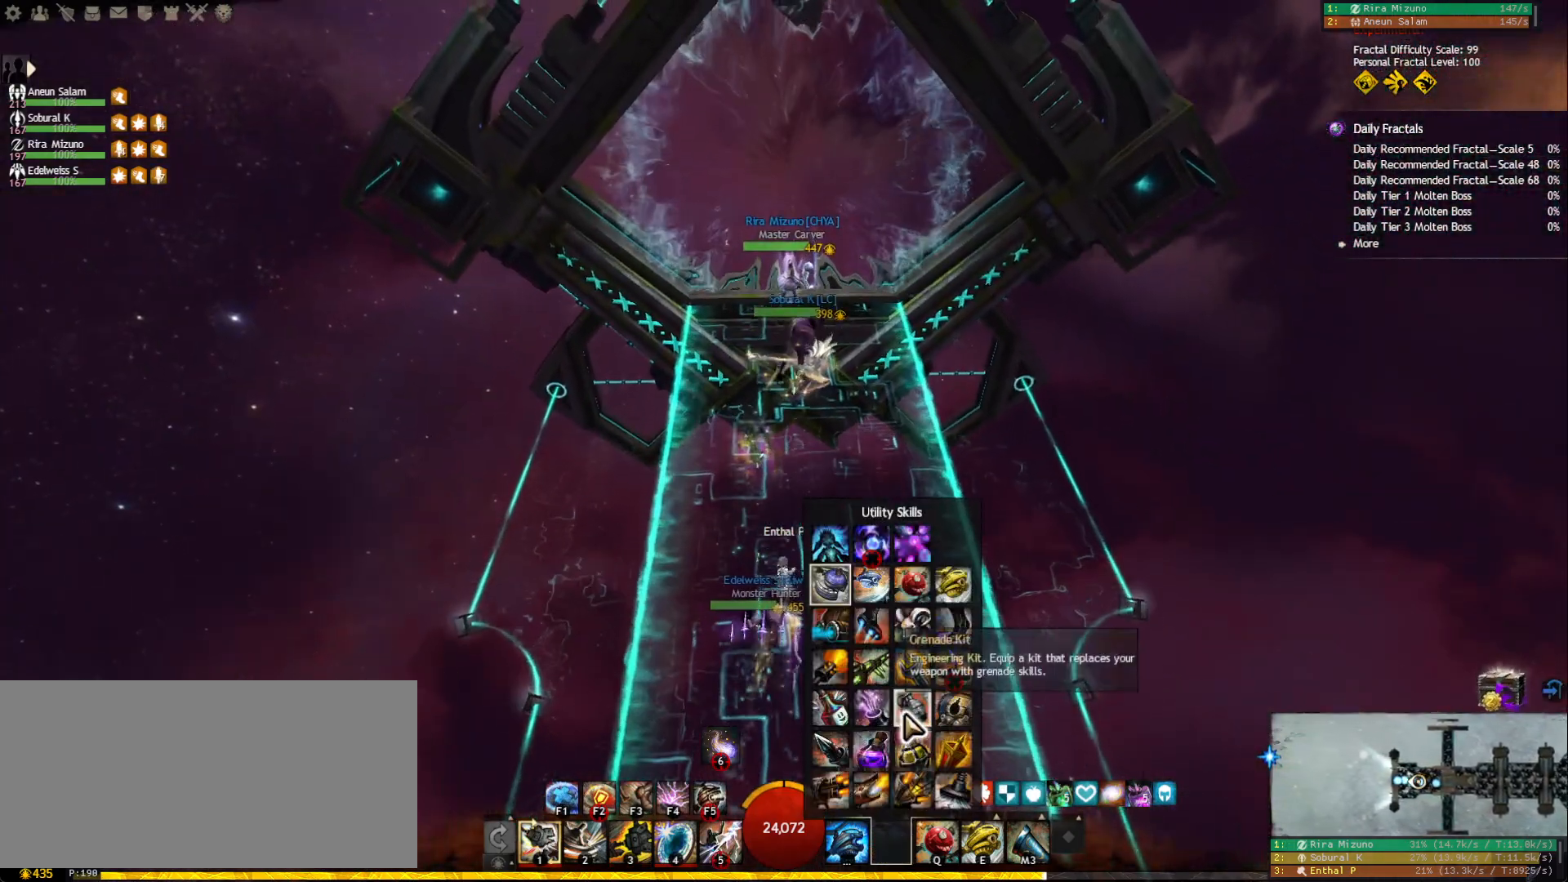
{"keys": ["w"], "mouse": [], "events": [[17, "mouse_left", "down"], [83, "mouse_left", "up"]]}
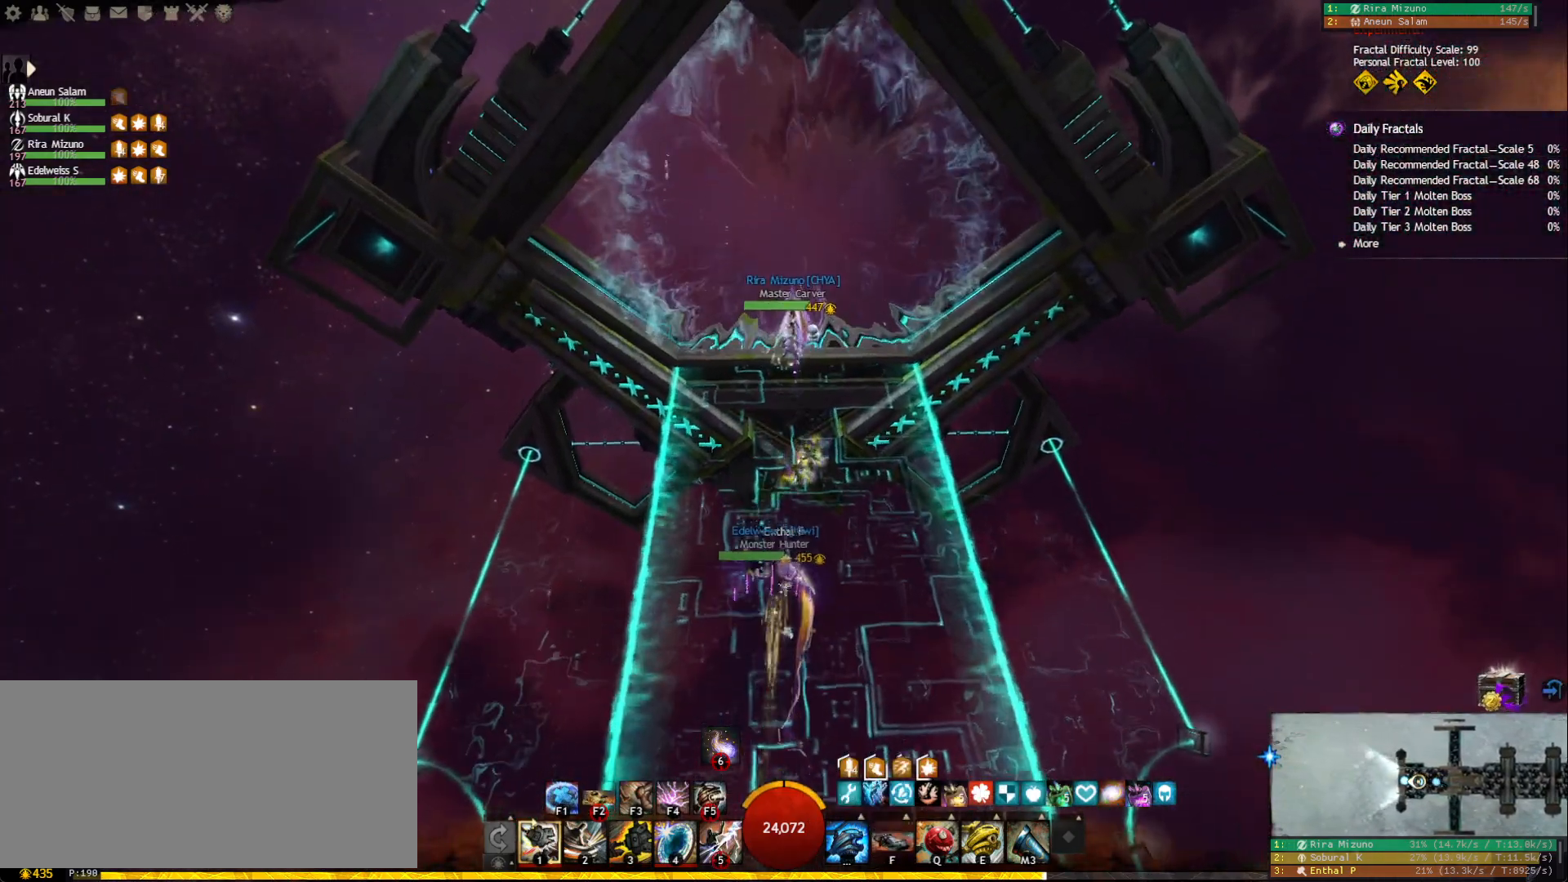
{"keys": ["w"], "mouse": [], "events": []}
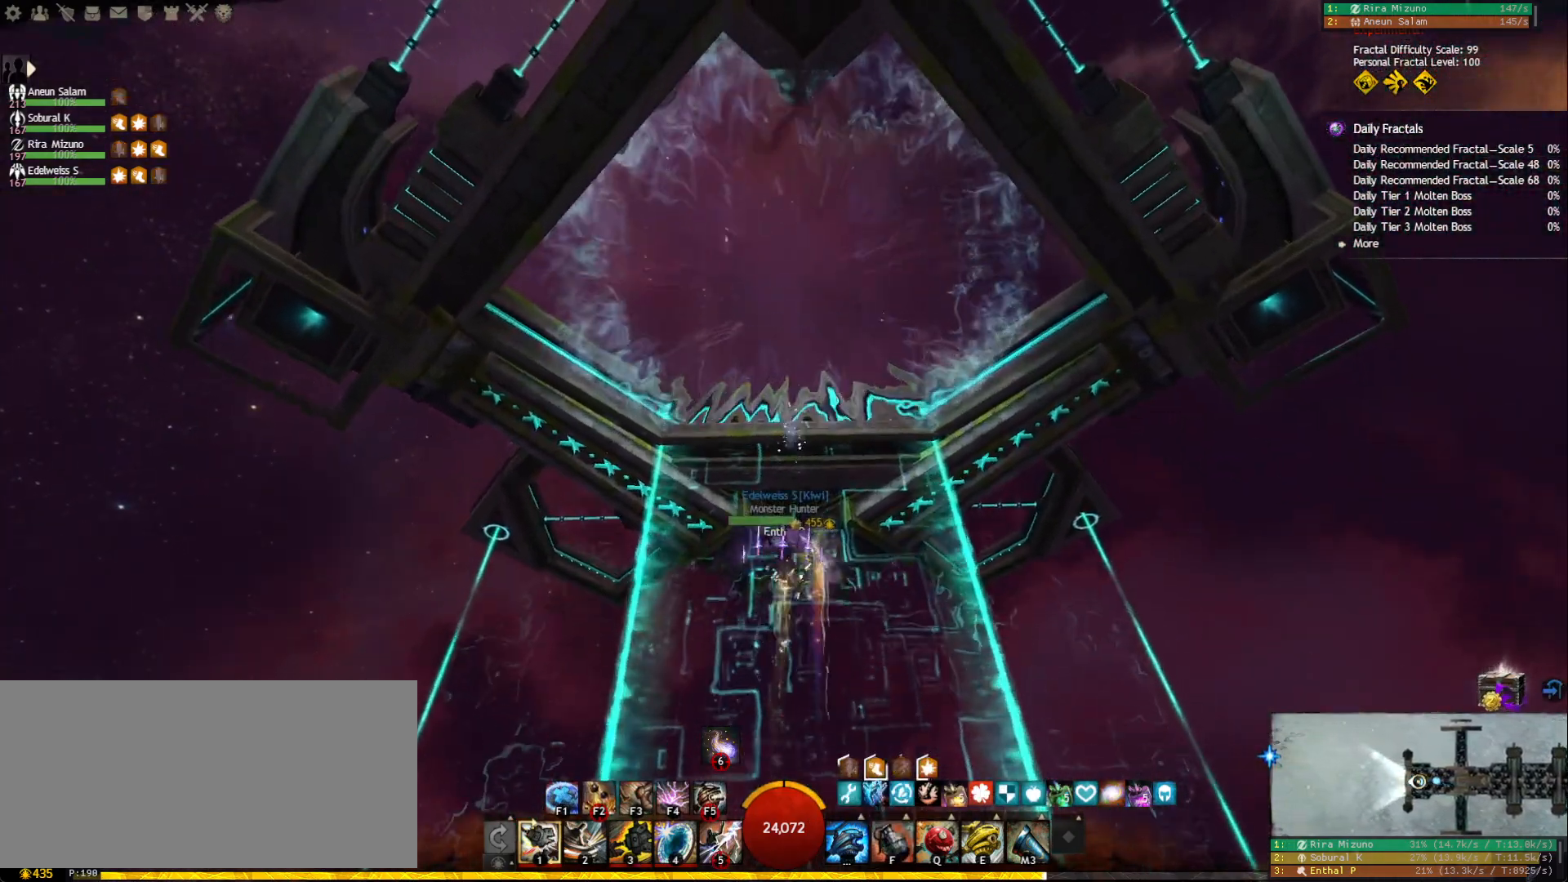
{"keys": ["w"], "mouse": [], "events": [[117, "mouse_left", "down"], [183, "mouse_left", "up"]]}
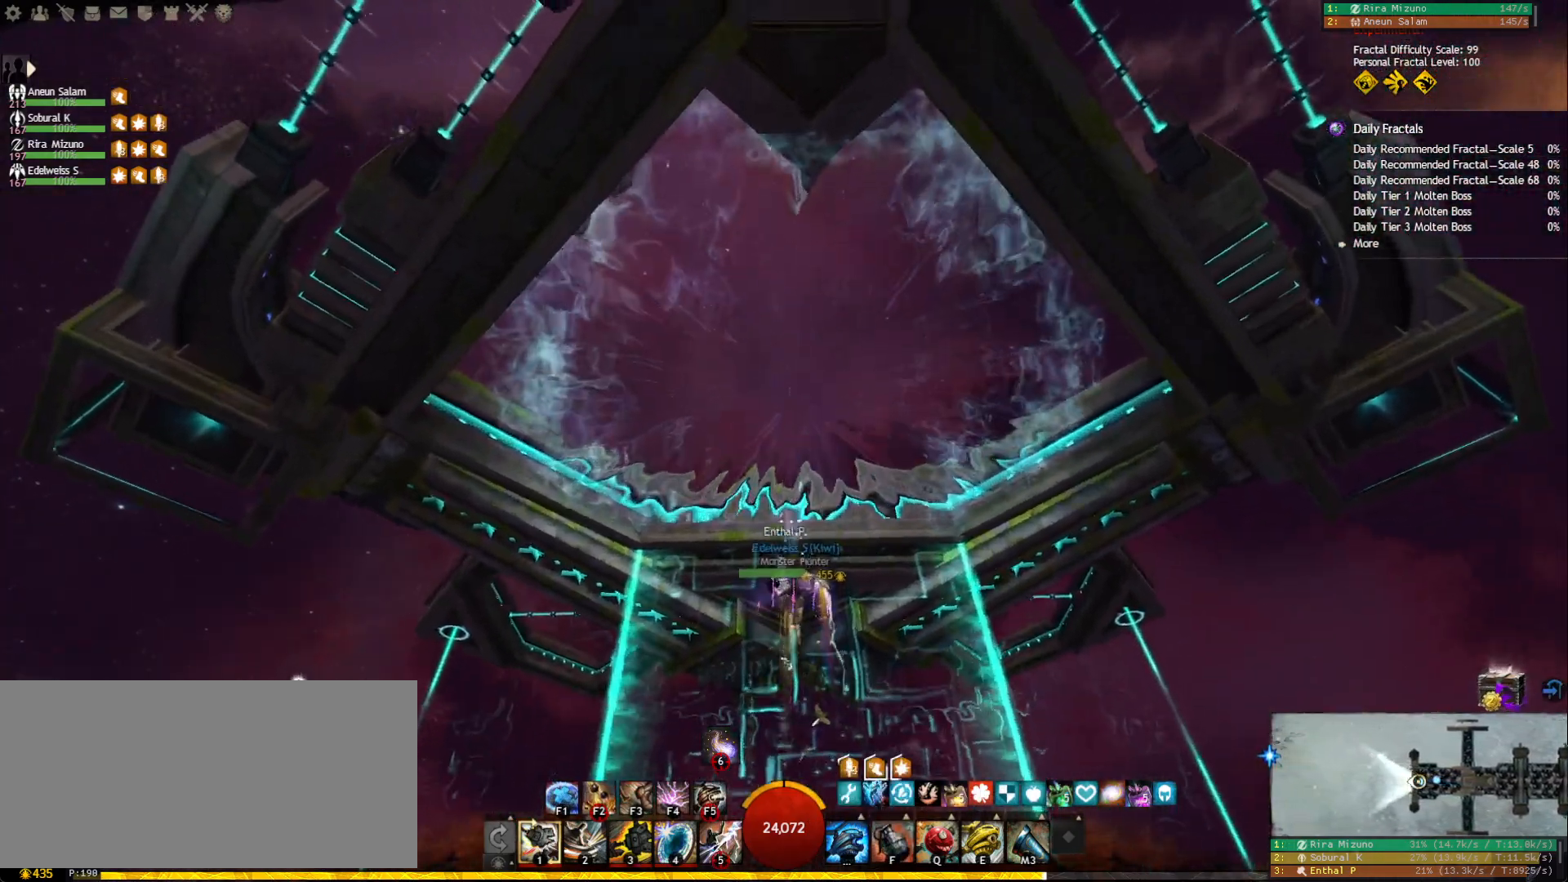
{"keys": ["w"], "mouse": ["wheel"], "events": [[500, "mouse_wheel", "down"]]}
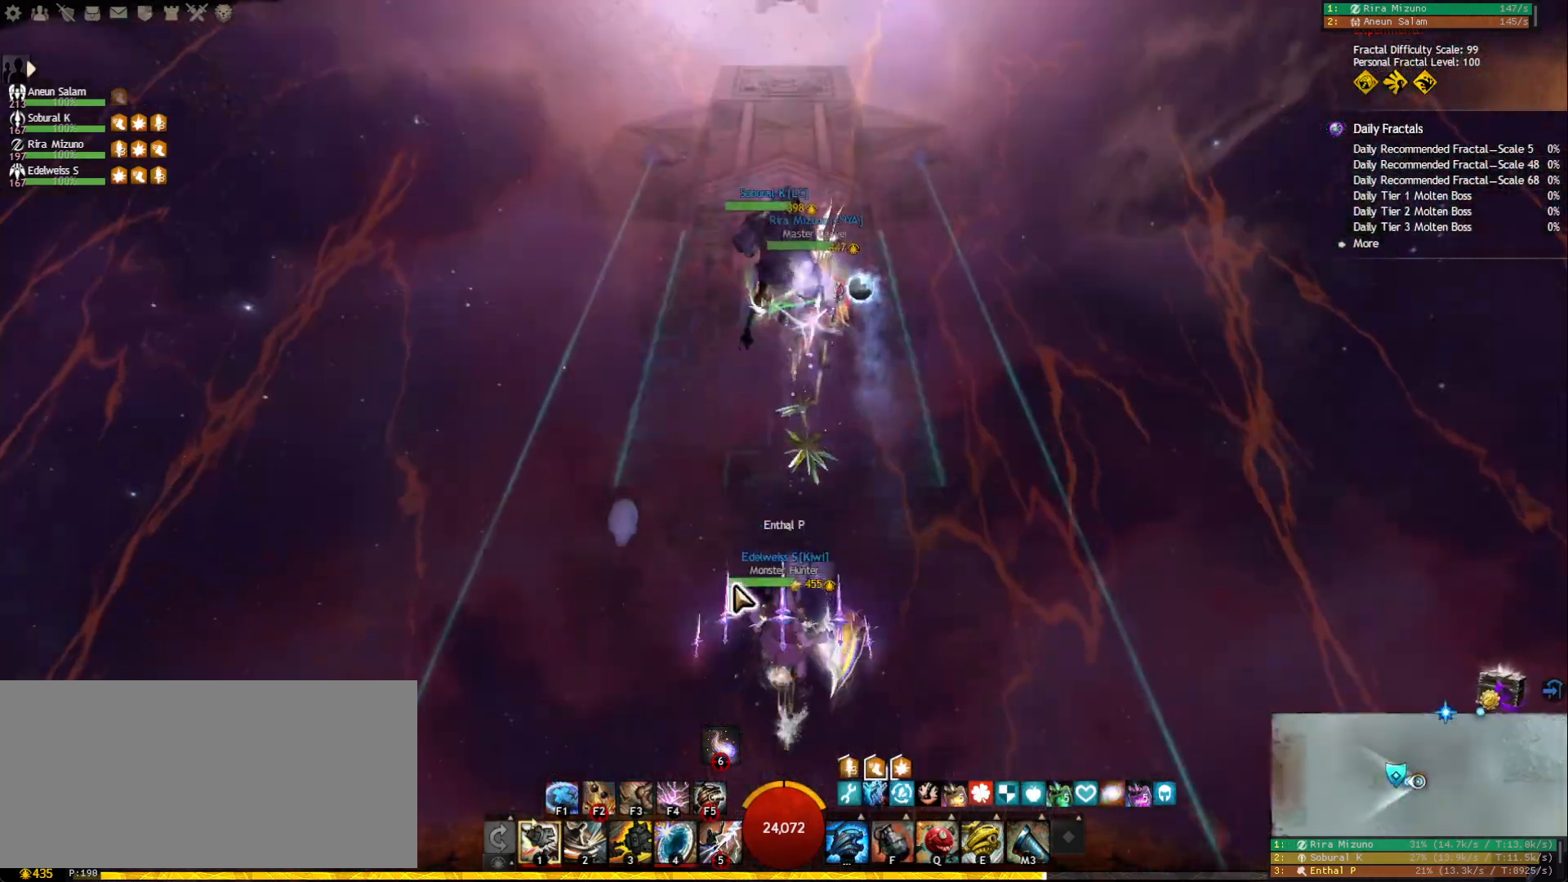
{"keys": ["w"], "mouse": [], "events": [[33, "mouse_wheel", "up"]]}
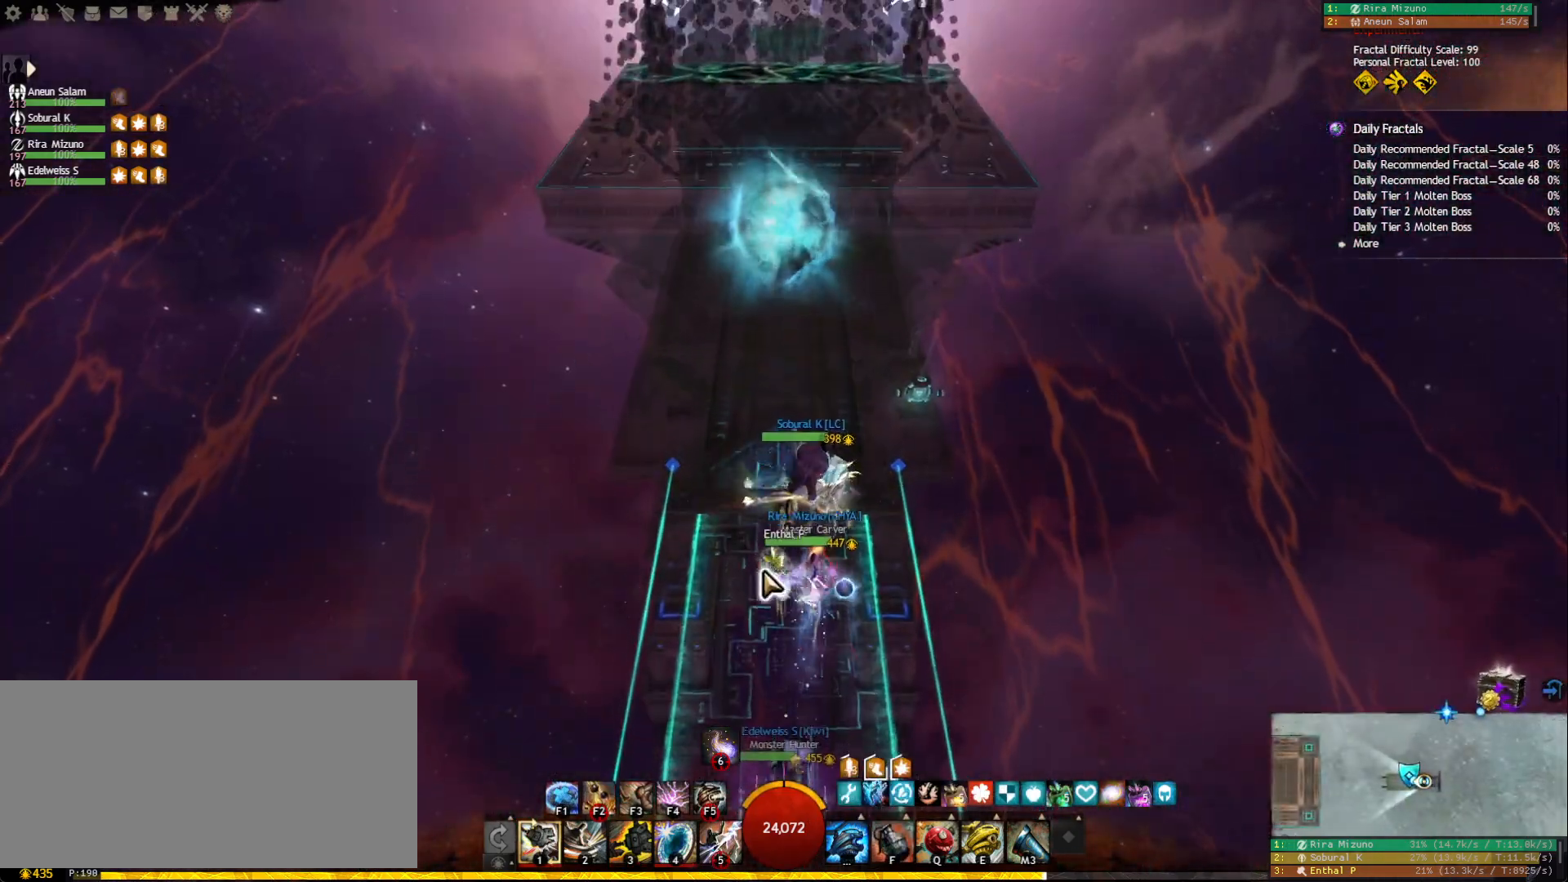
{"keys": ["w"], "mouse": [], "events": [[100, "d", "down"], [267, "d", "up"]]}
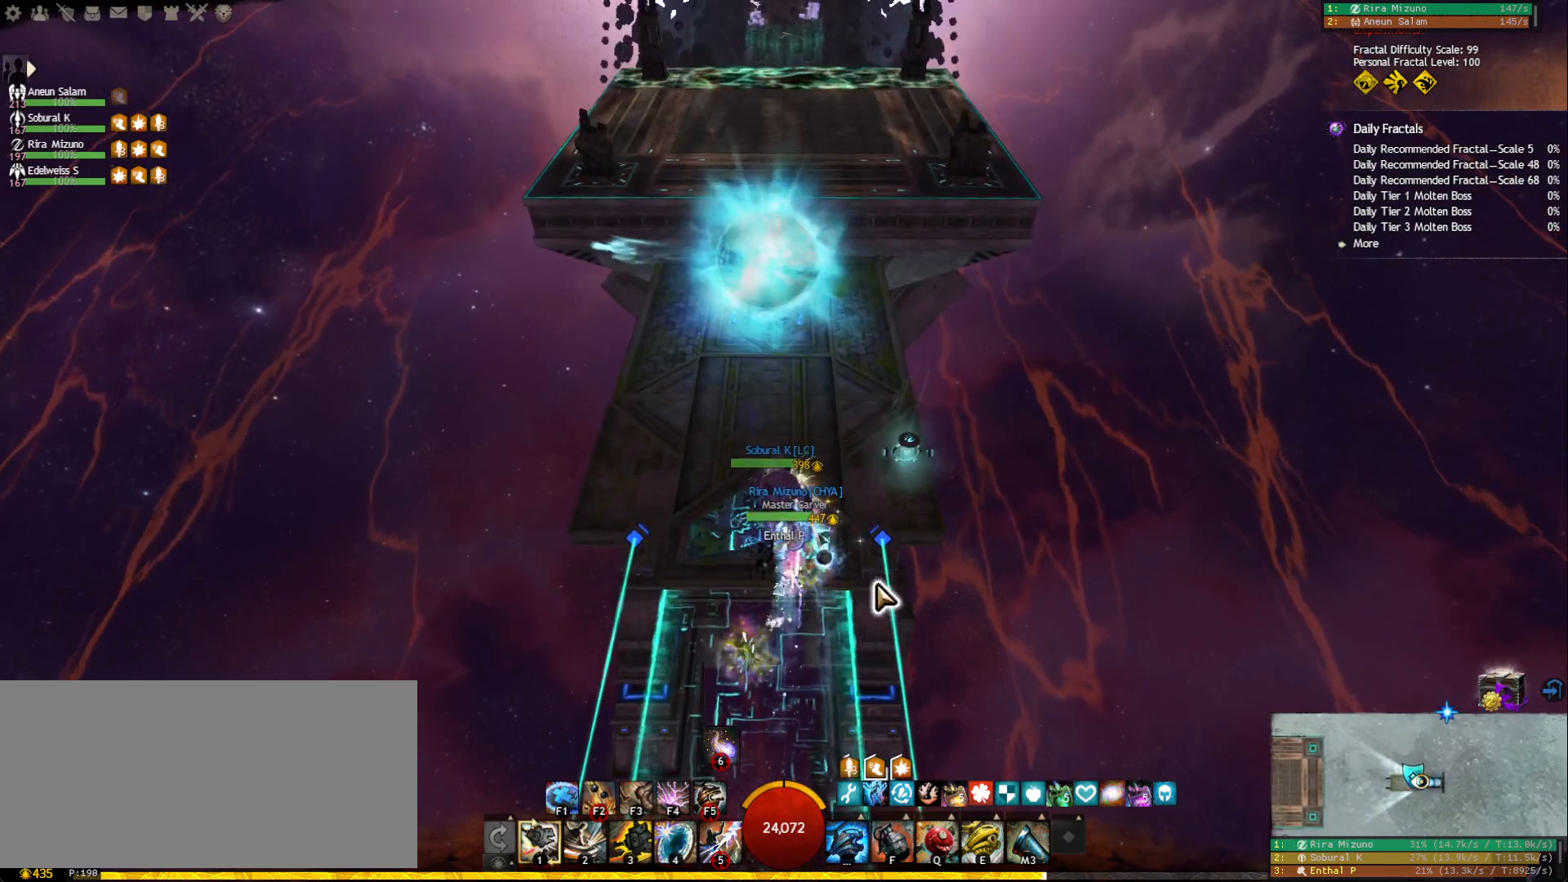
{"keys": [], "mouse": [], "events": [[233, "d", "down"], [250, "mouse_right", "down"], [383, "mouse_right", "up"], [450, "d", "up"], [467, "w", "up"]]}
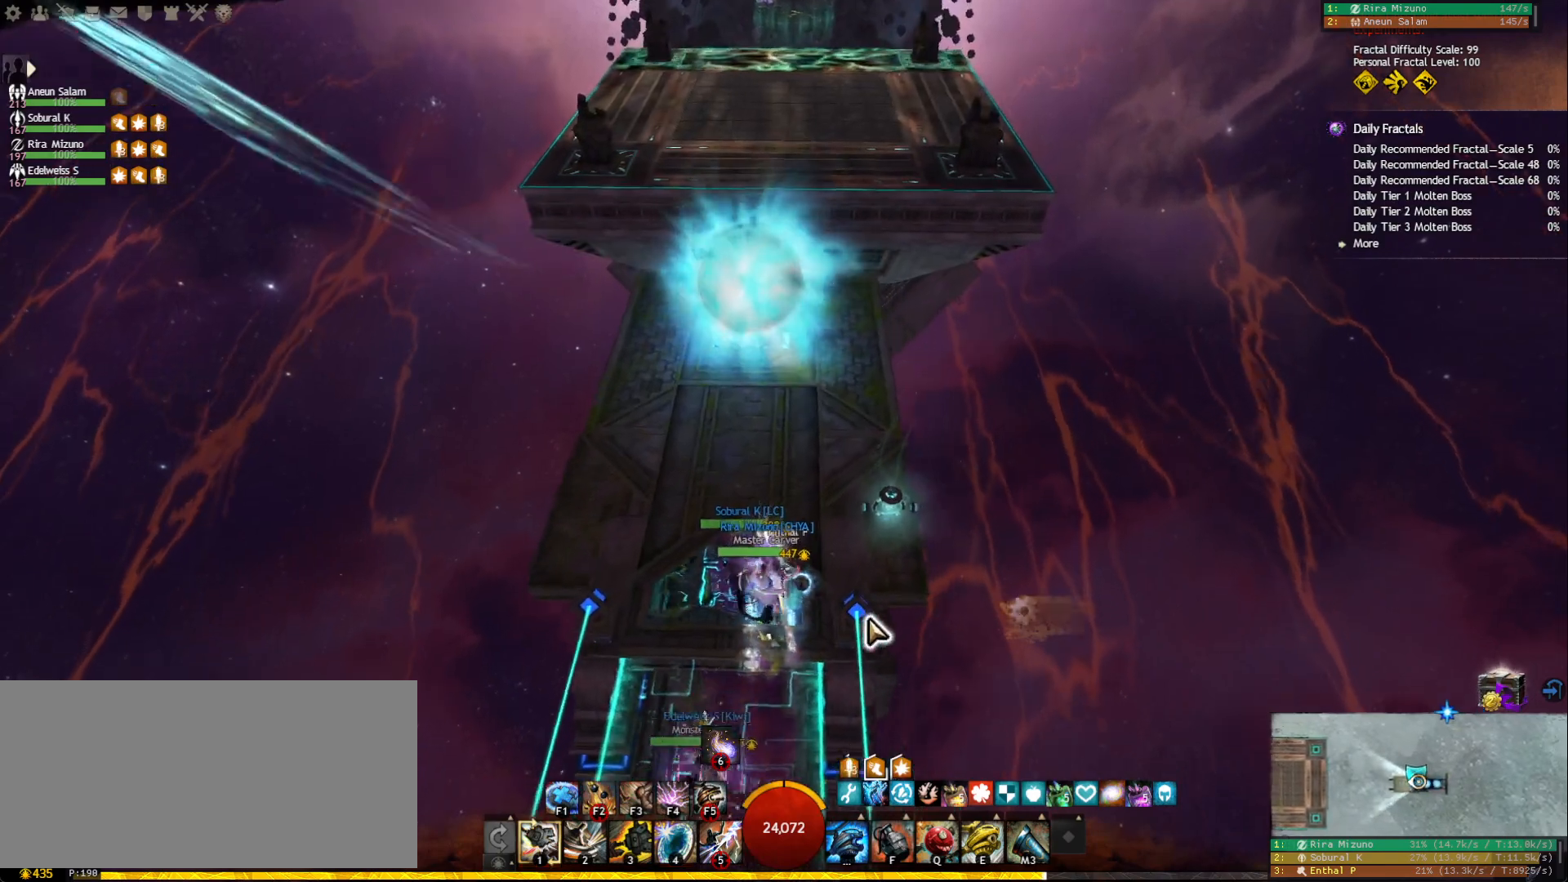
{"keys": [], "mouse": [], "events": []}
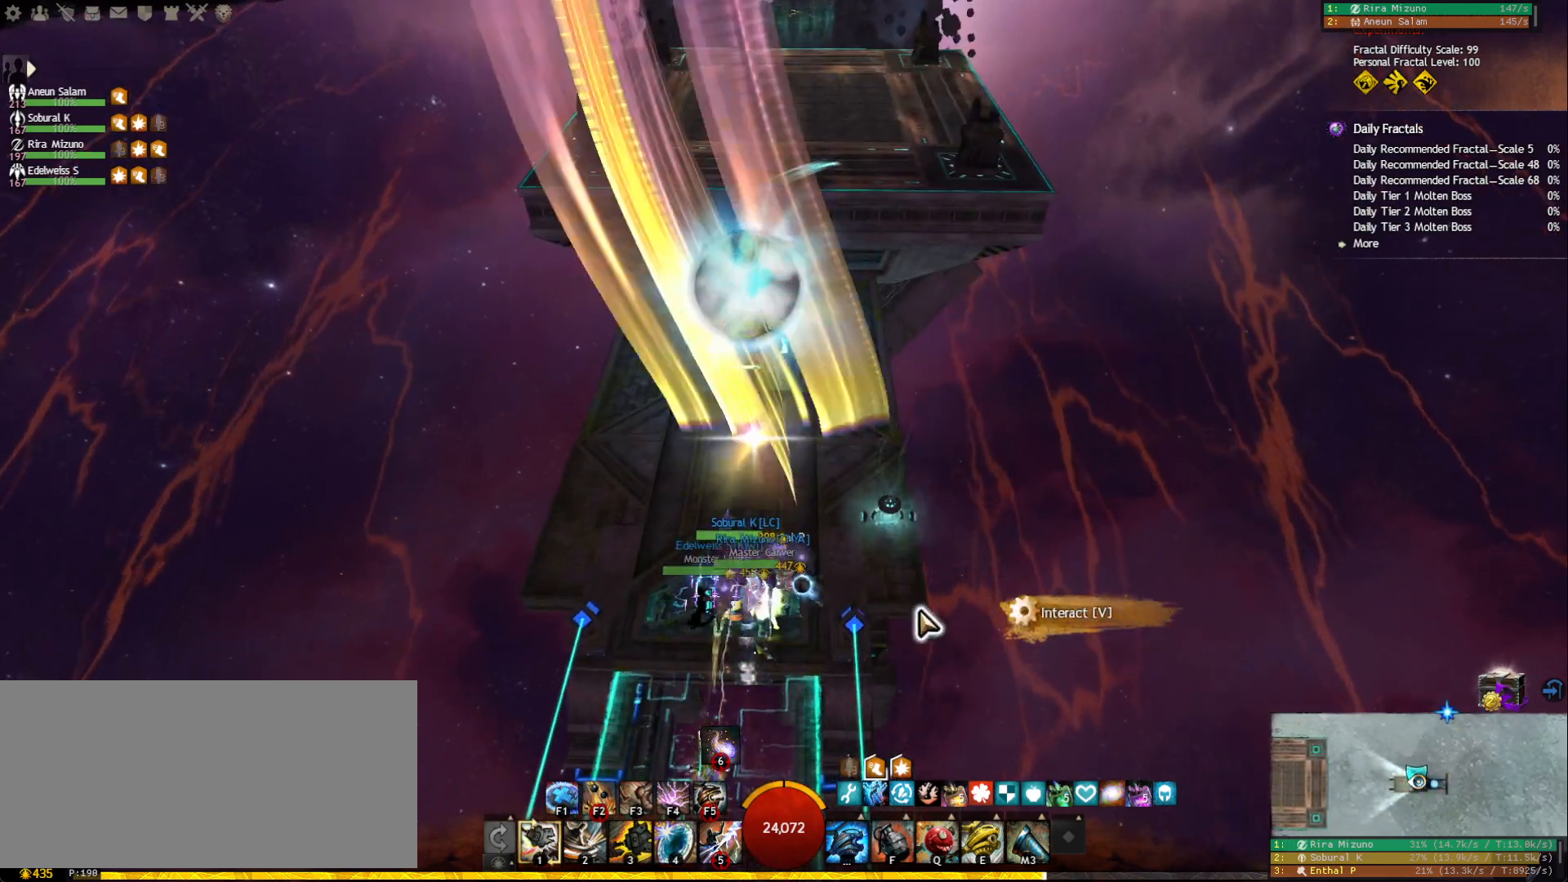
{"keys": [], "mouse": [], "events": []}
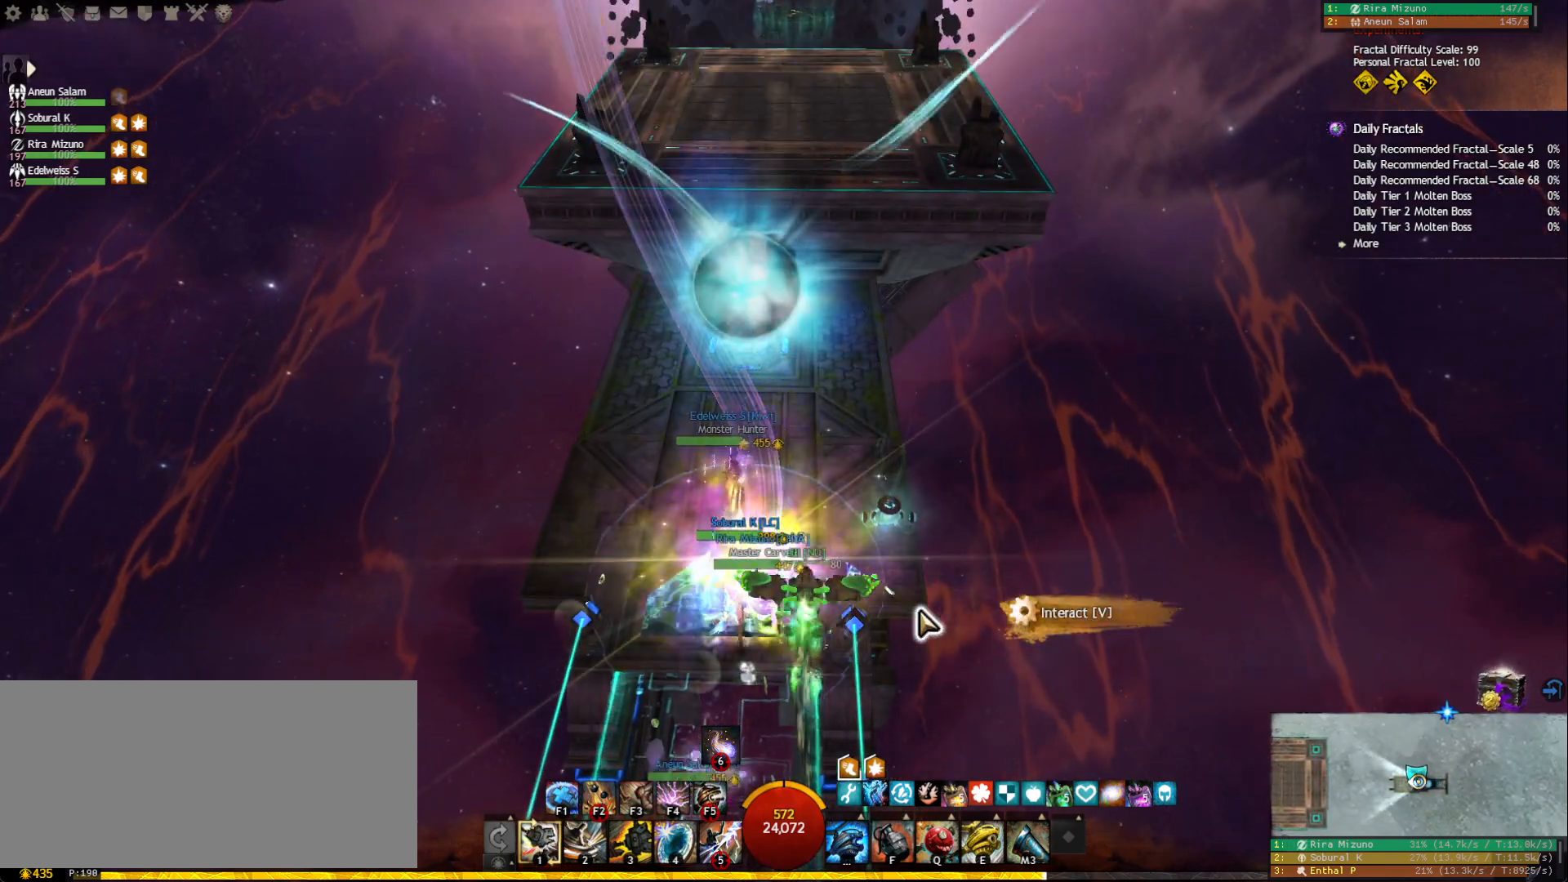
{"keys": [], "mouse": [], "events": []}
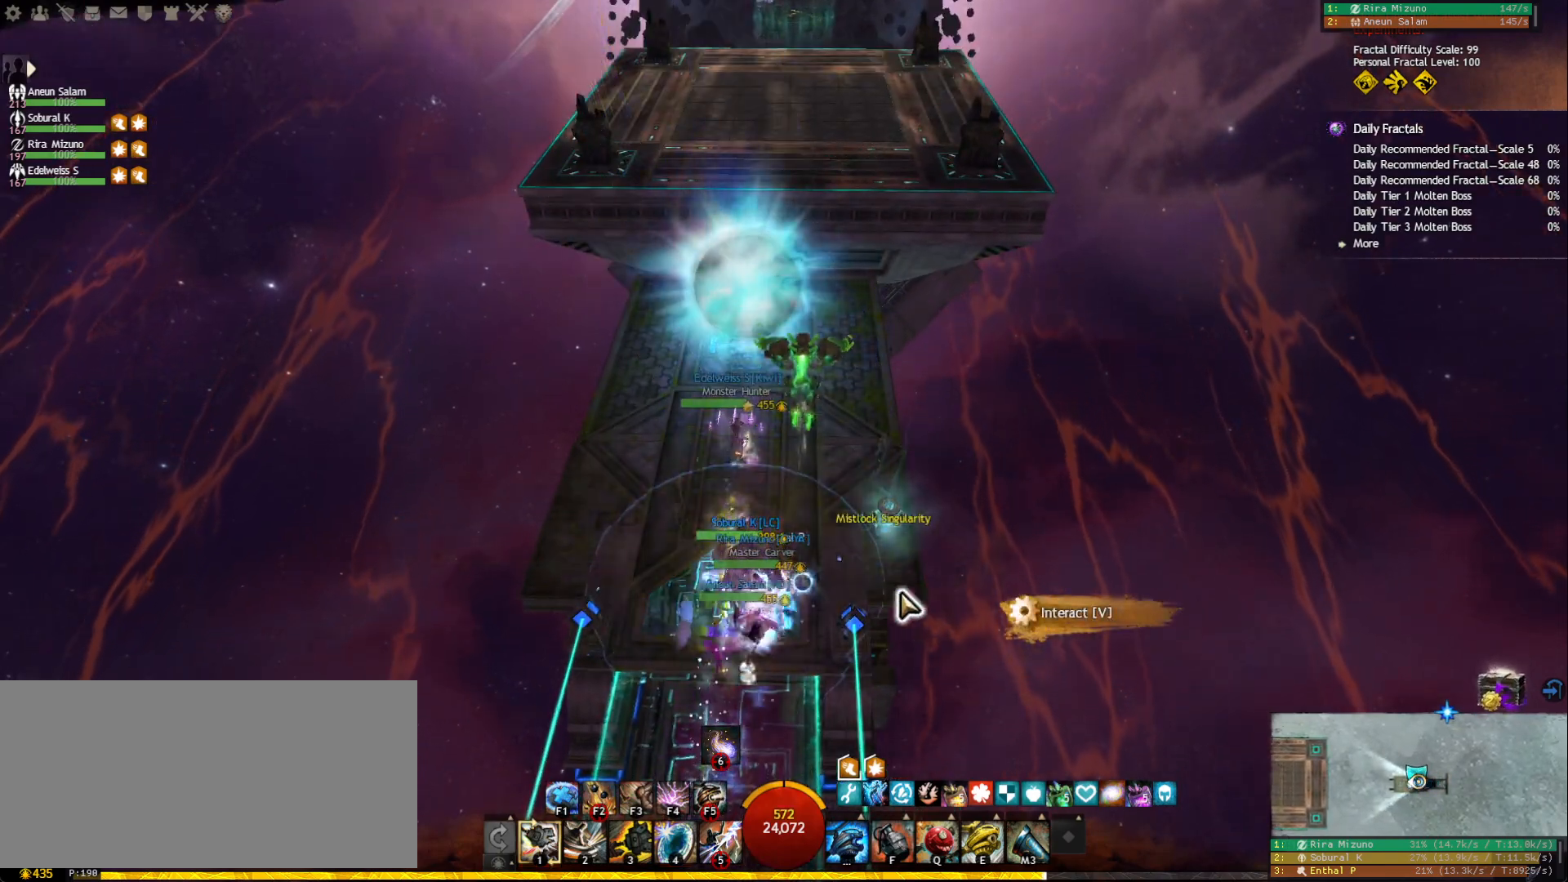
{"keys": [], "mouse": [], "events": []}
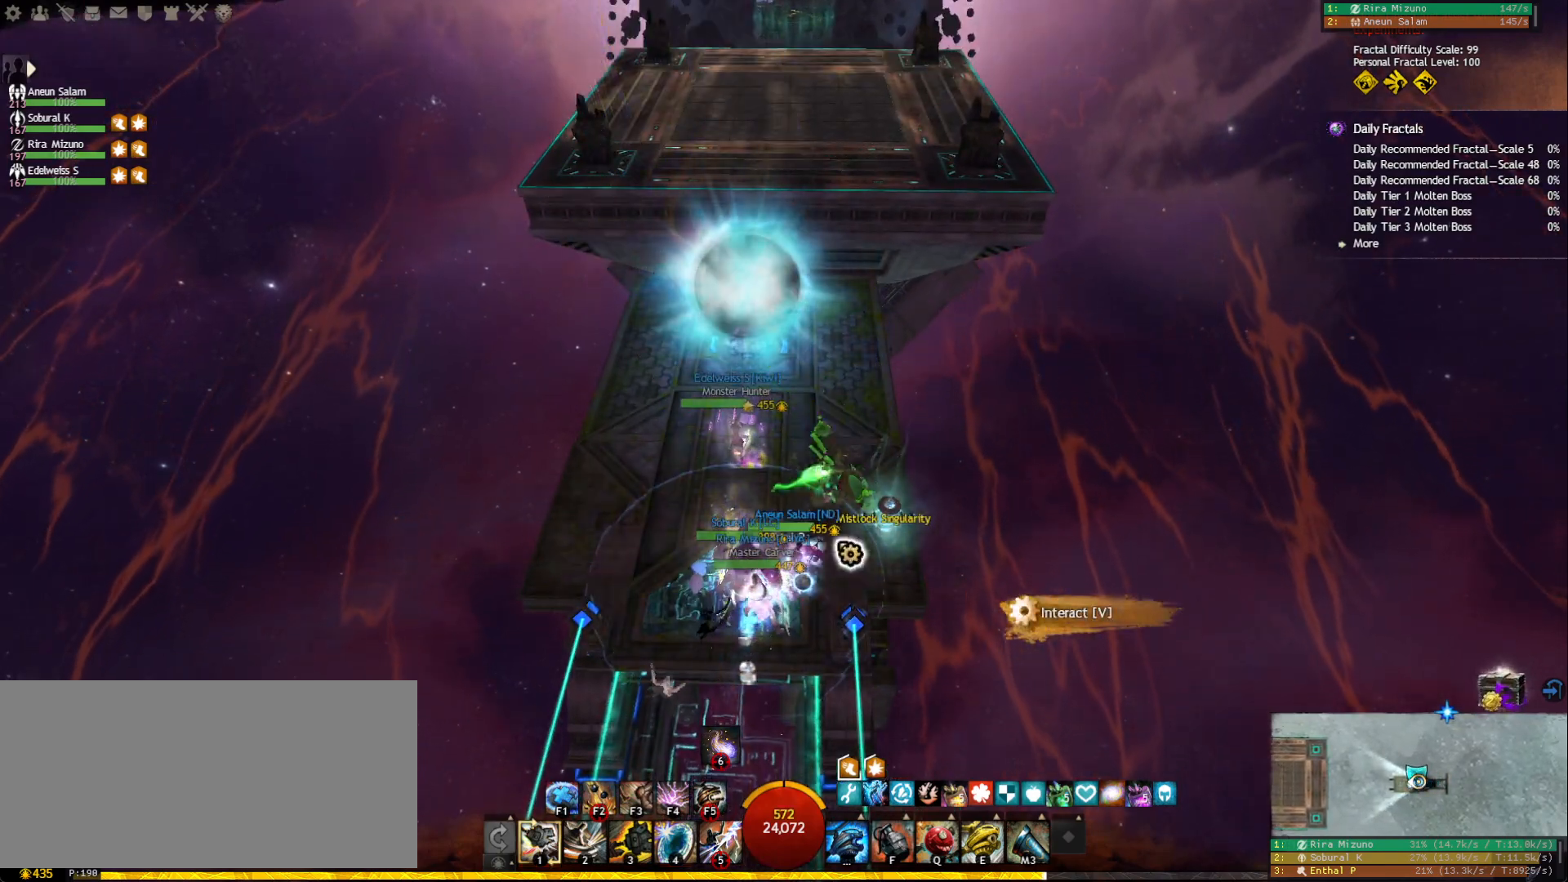
{"keys": [], "mouse": [], "events": []}
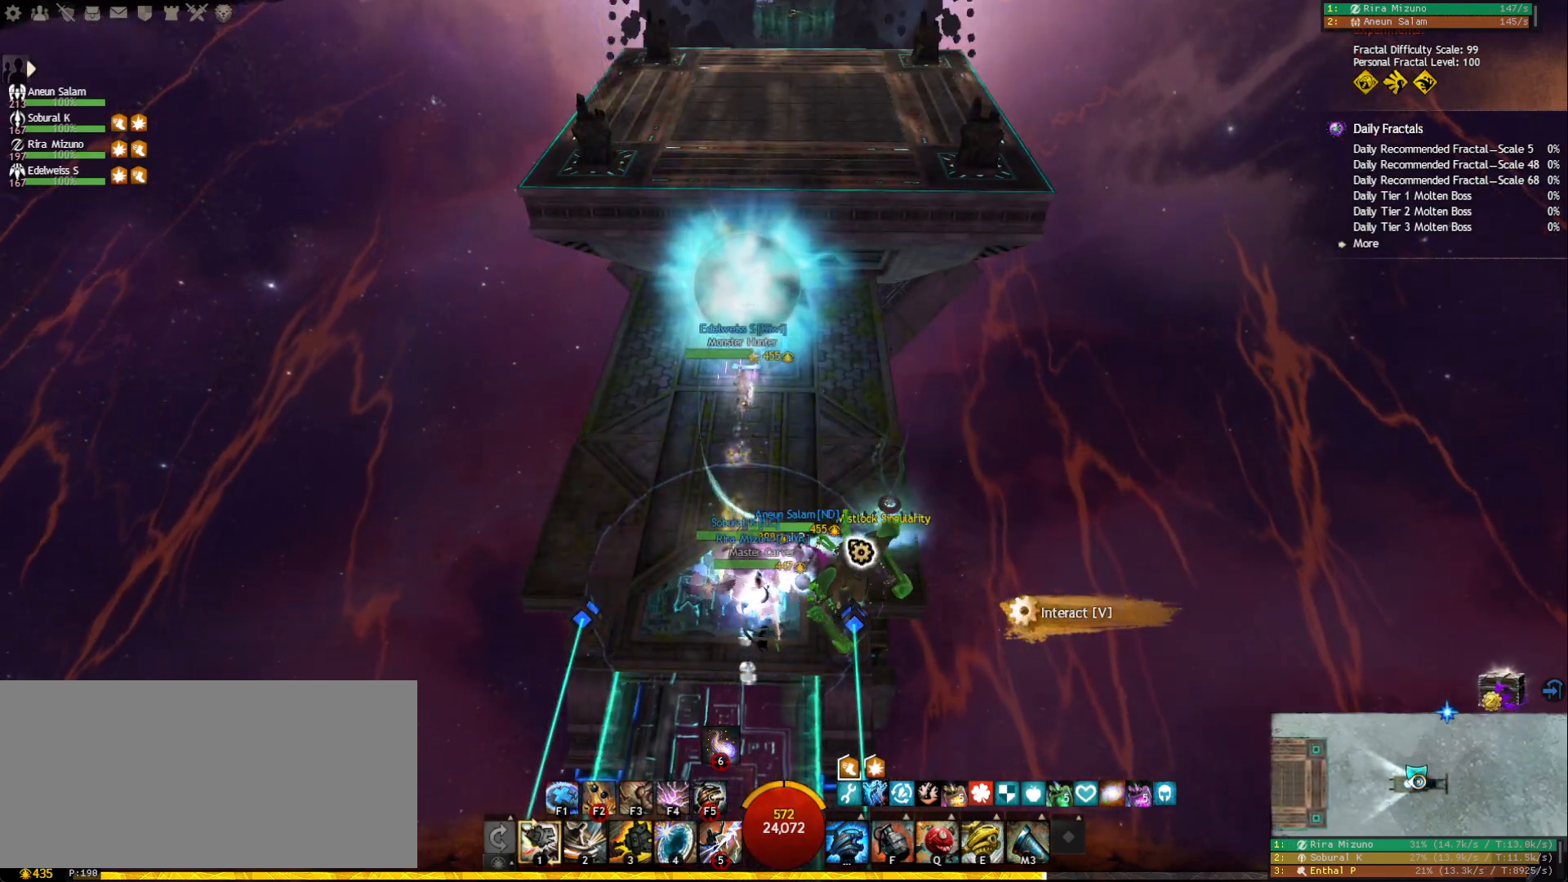
{"keys": [], "mouse": [], "events": []}
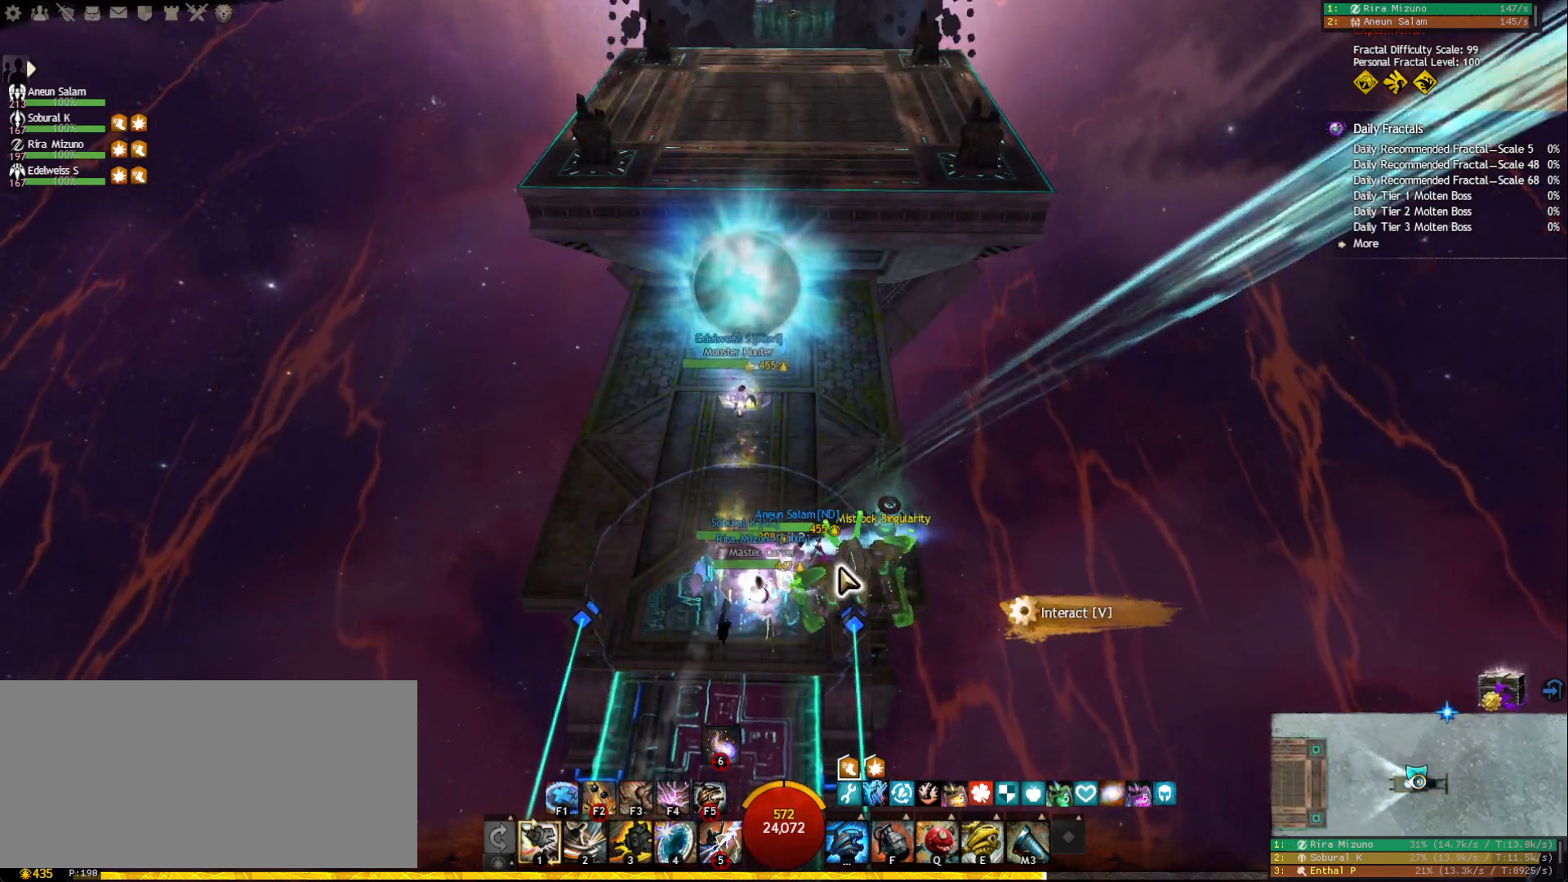
{"keys": [], "mouse": [], "events": []}
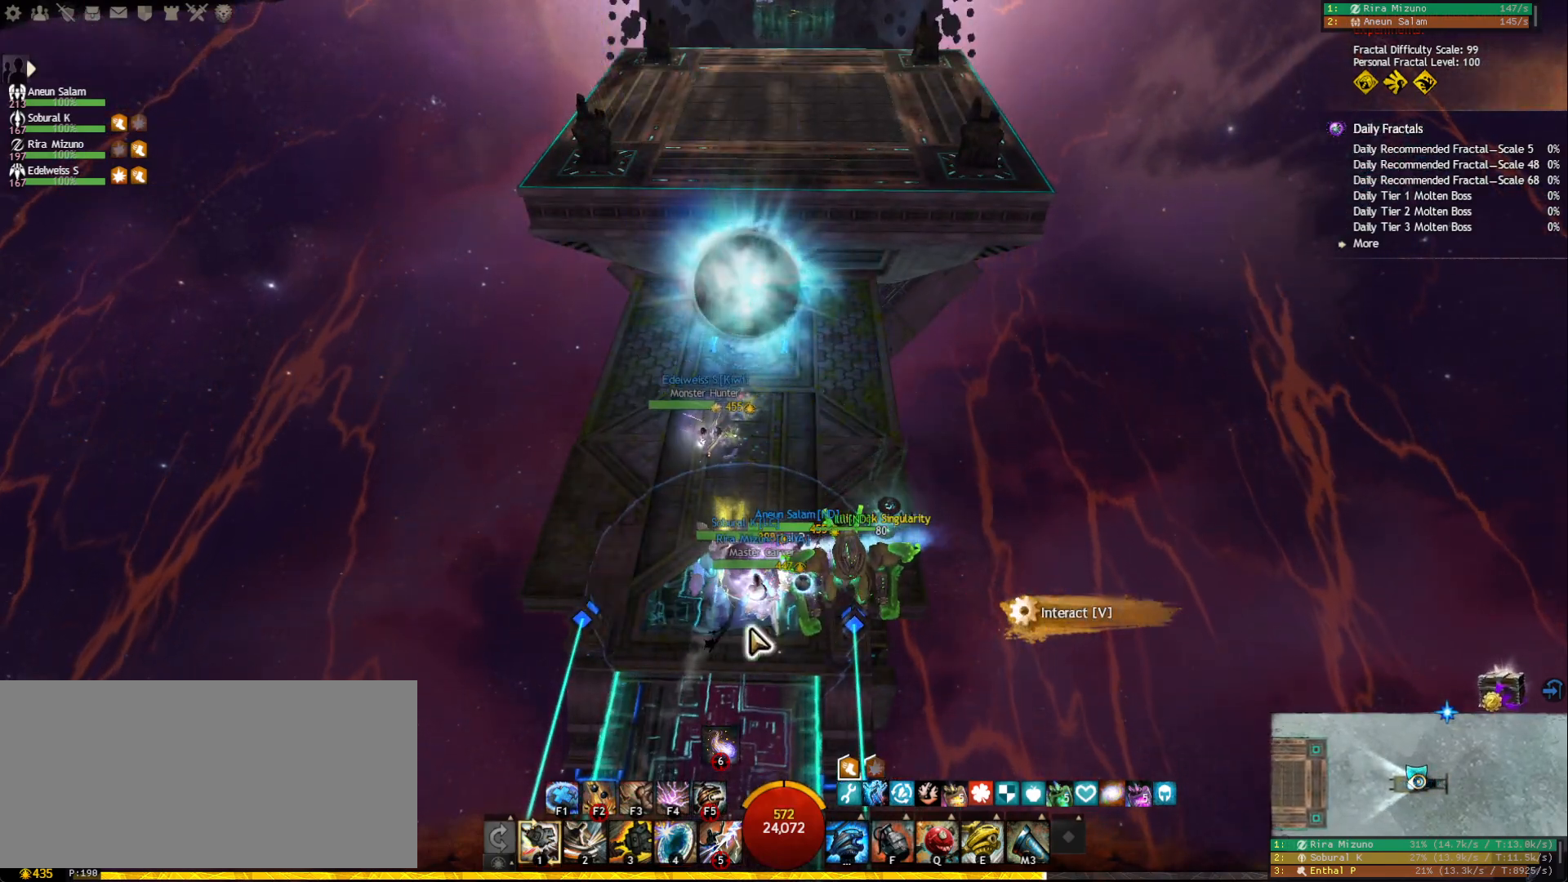
{"keys": [], "mouse": [], "events": []}
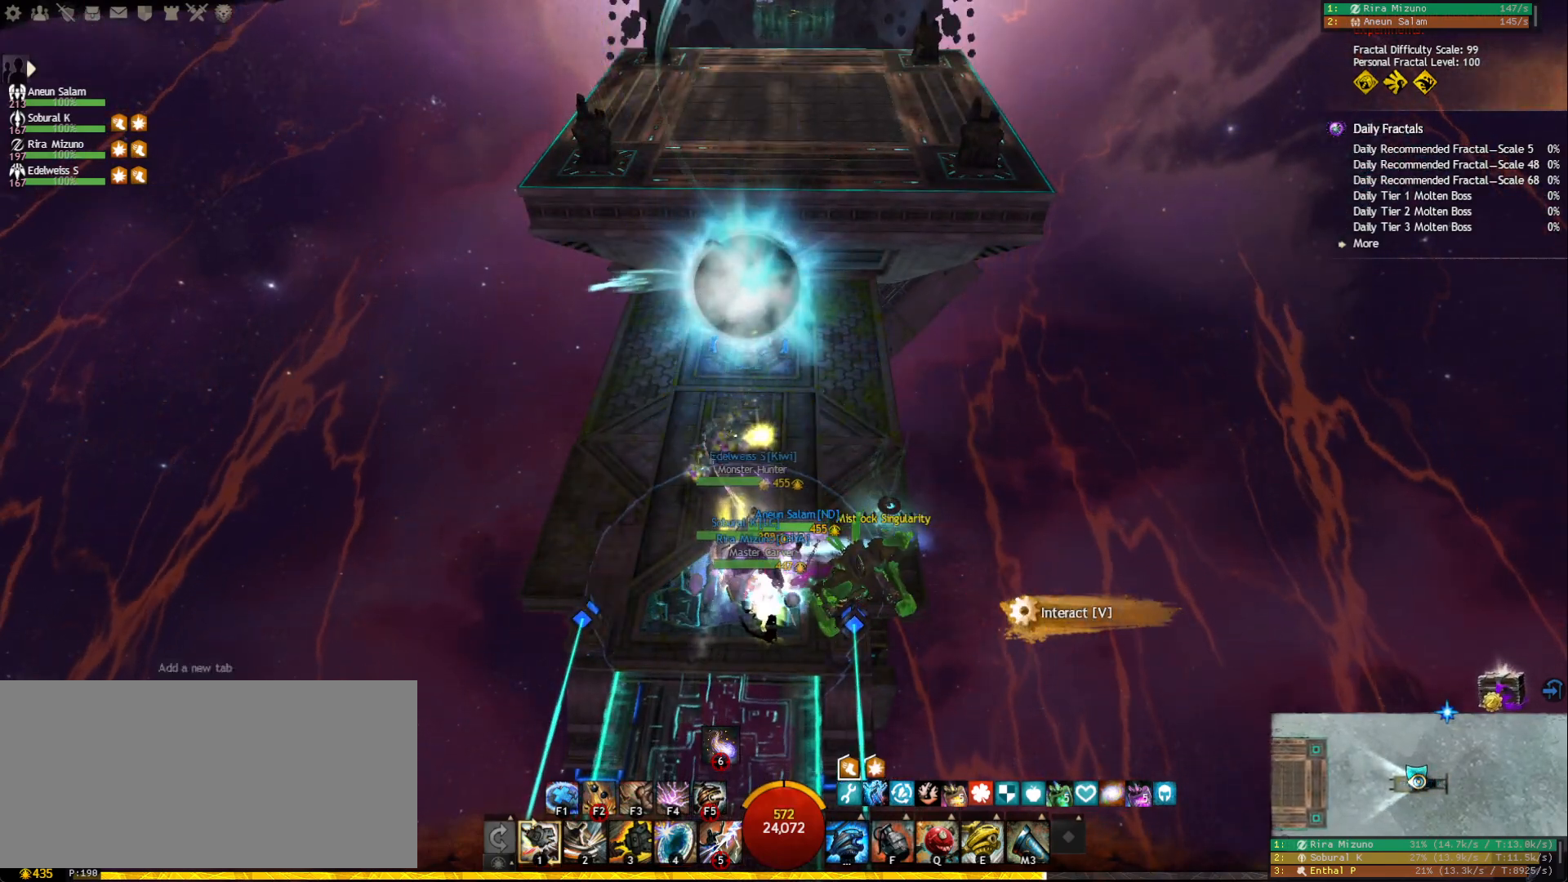
{"keys": [], "mouse": [], "events": []}
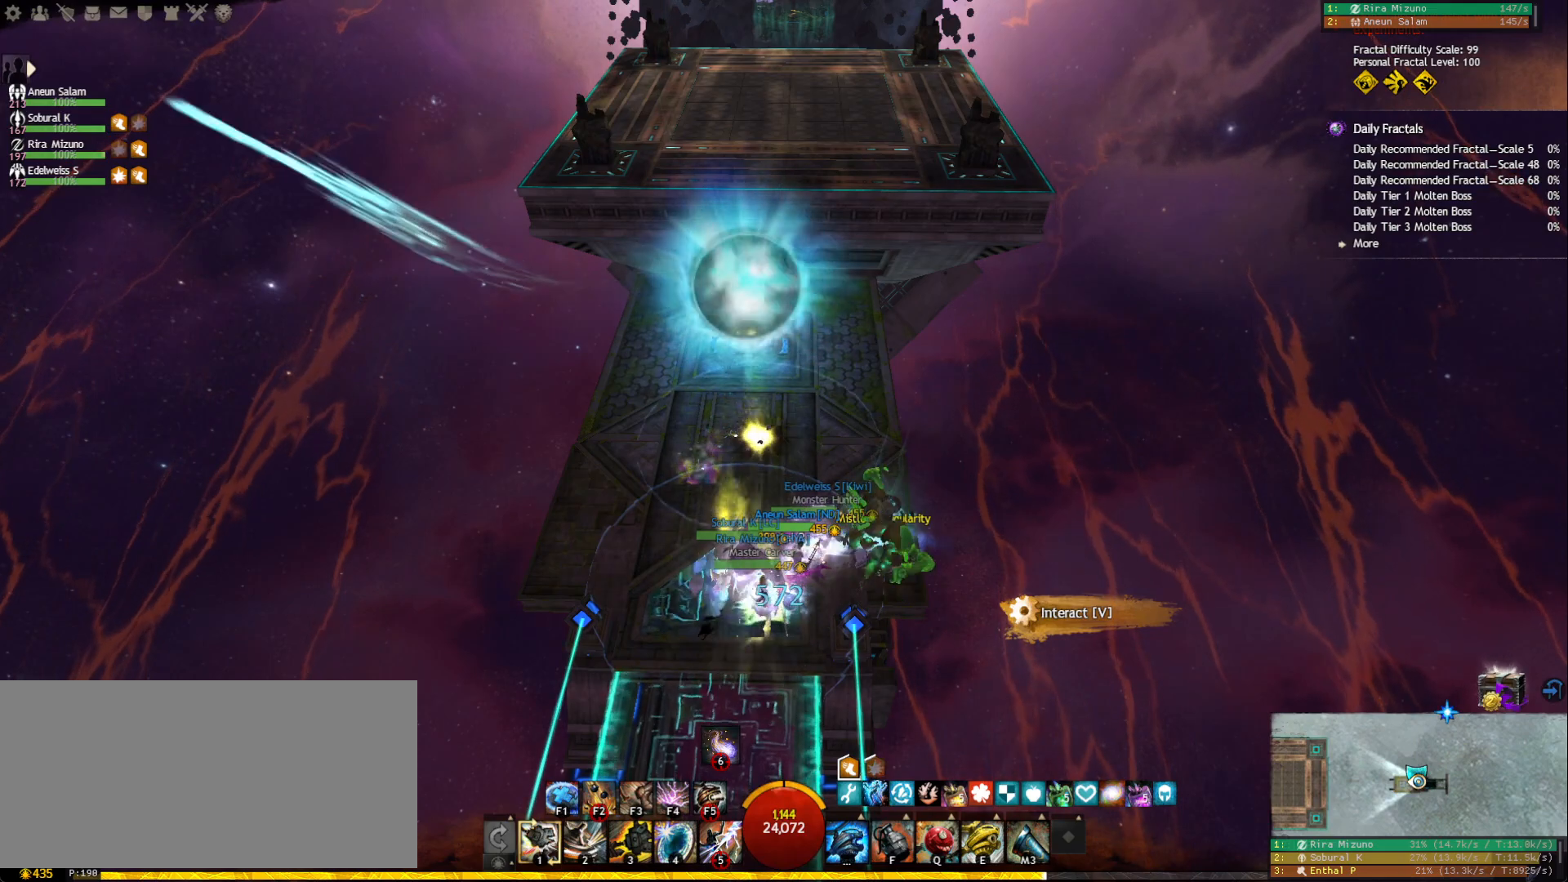
{"keys": [], "mouse": [], "events": [[33, "mouse_left", "down"], [100, "mouse_left", "up"]]}